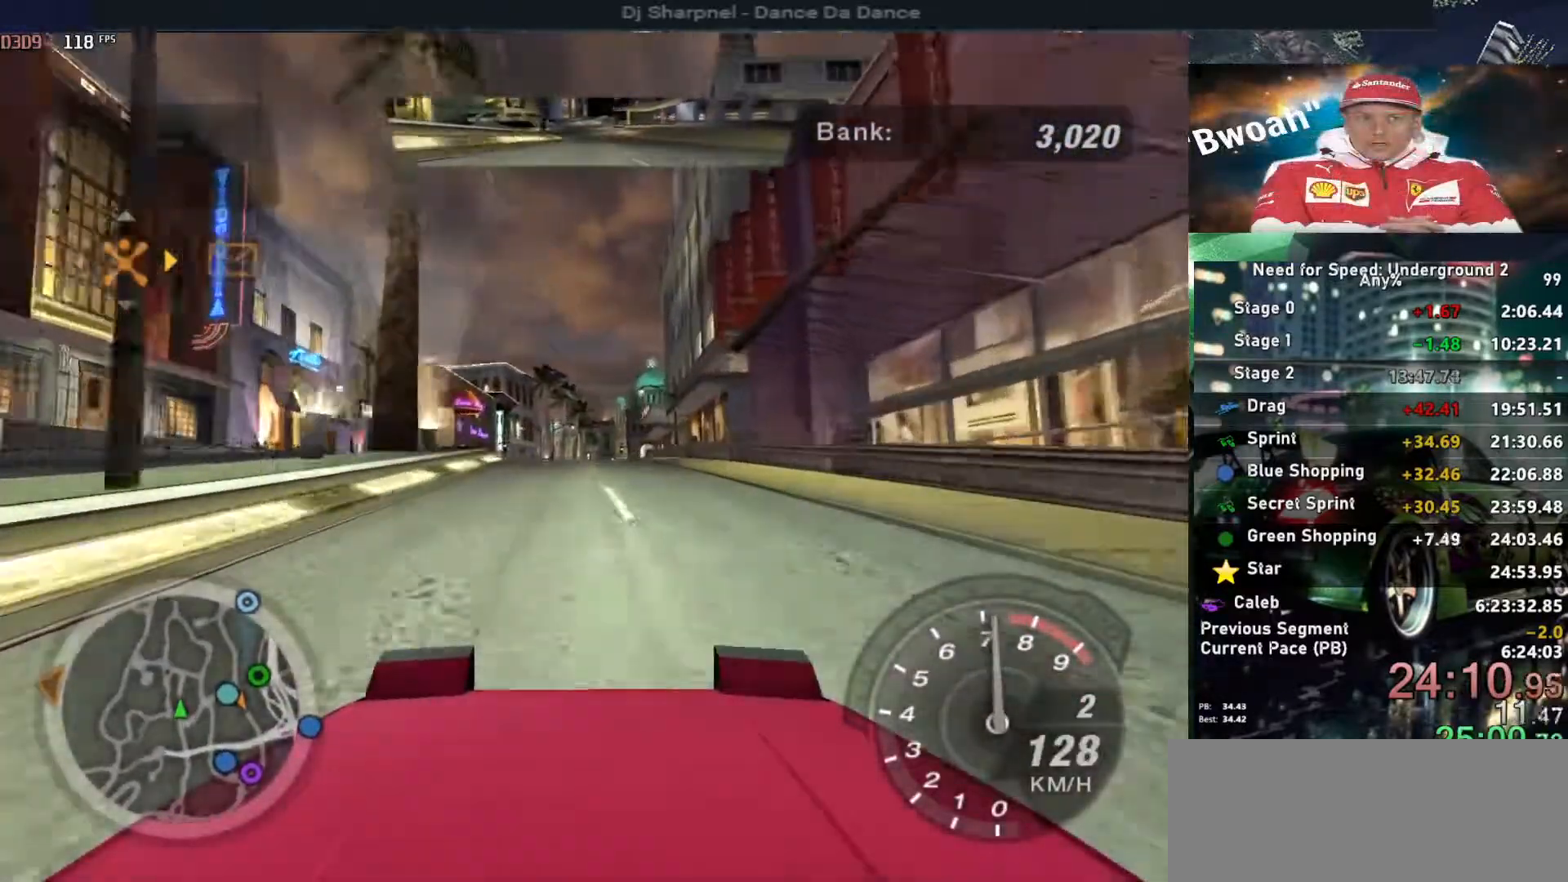
Gameplay with keyboard; each line is a JSON object with the keys held at the frame after it. "events" lists presses ("down") and releases ("up") of "alt", "ctrl", "down", "escape", "left", "r", "return", "right", "shift", "space", "super", "t", "tab", "u" and "up" between this image and that frame as [ms after this image, input, new state], when the widget could be followed in between. No other keys are recorded. Mouse input is not recorded.
{"keys": ["up"], "events": []}
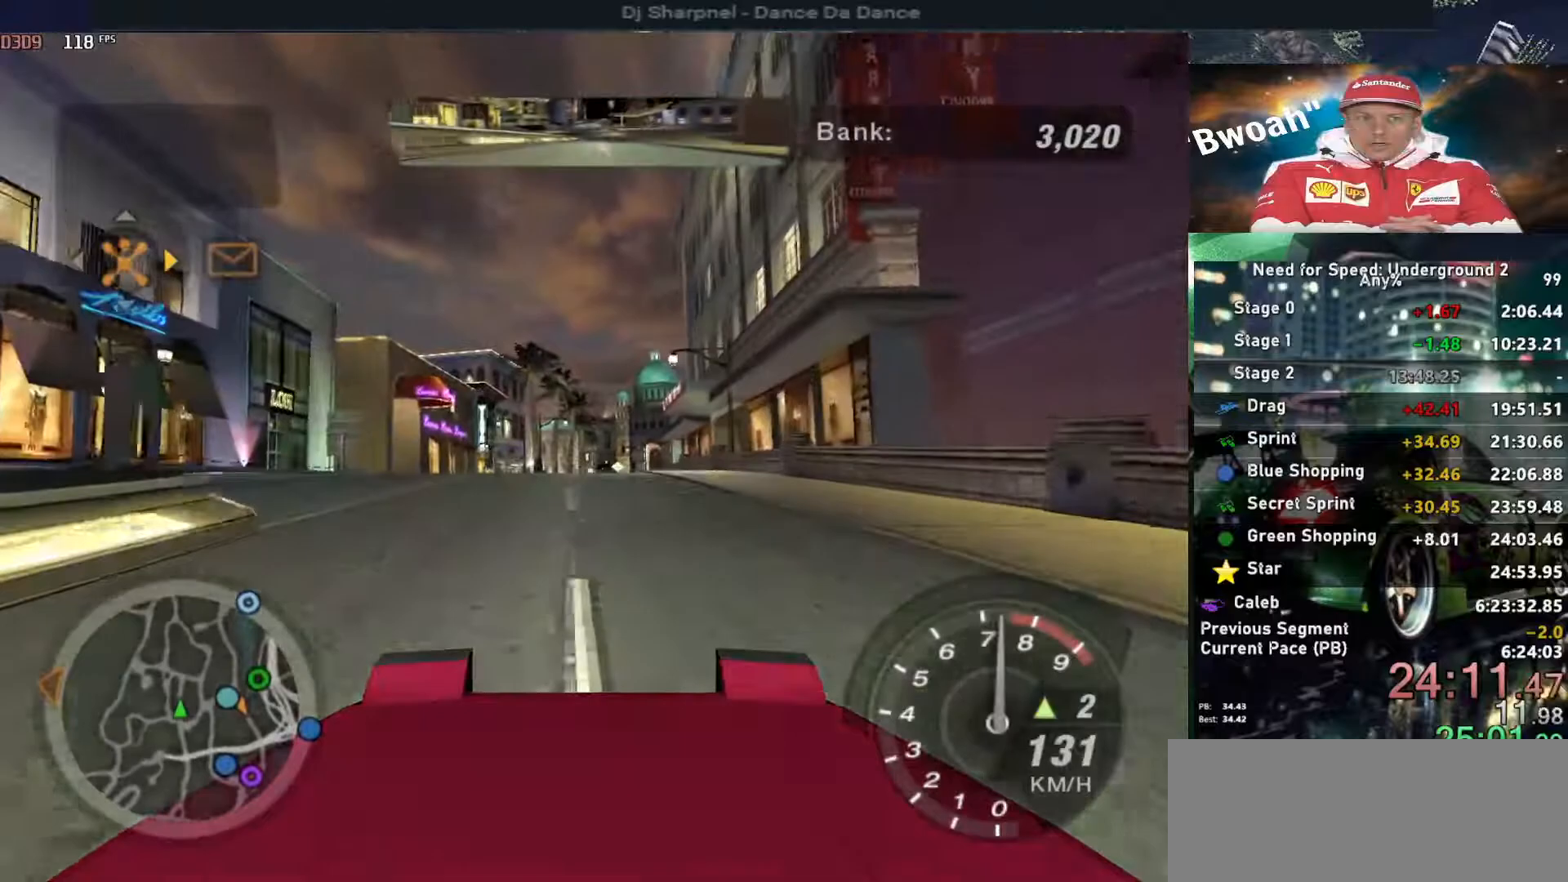
{"keys": ["up"], "events": []}
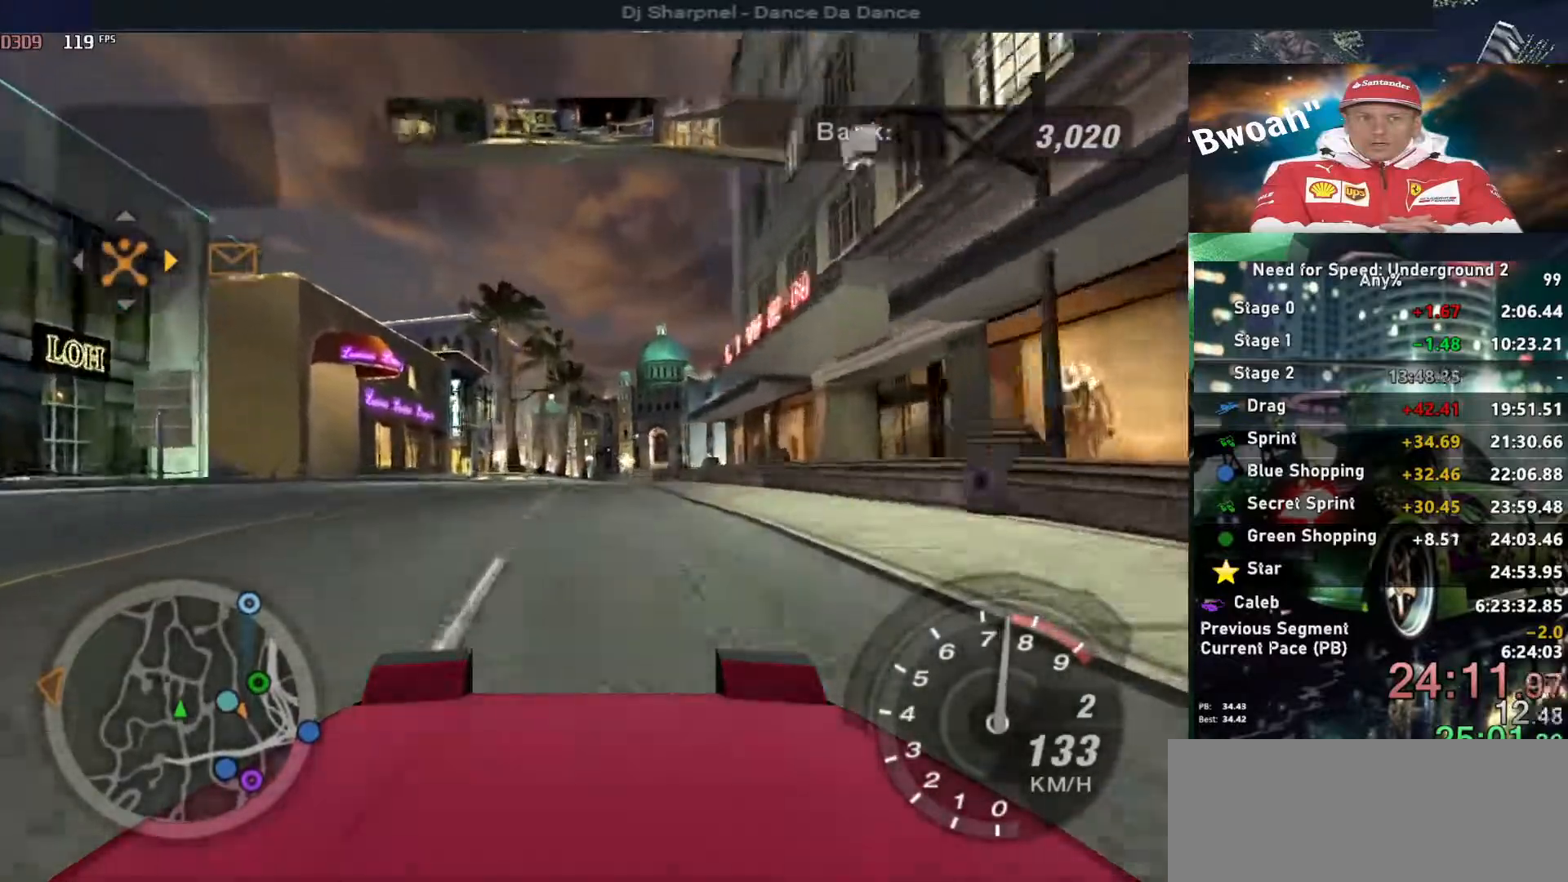
{"keys": ["up"], "events": []}
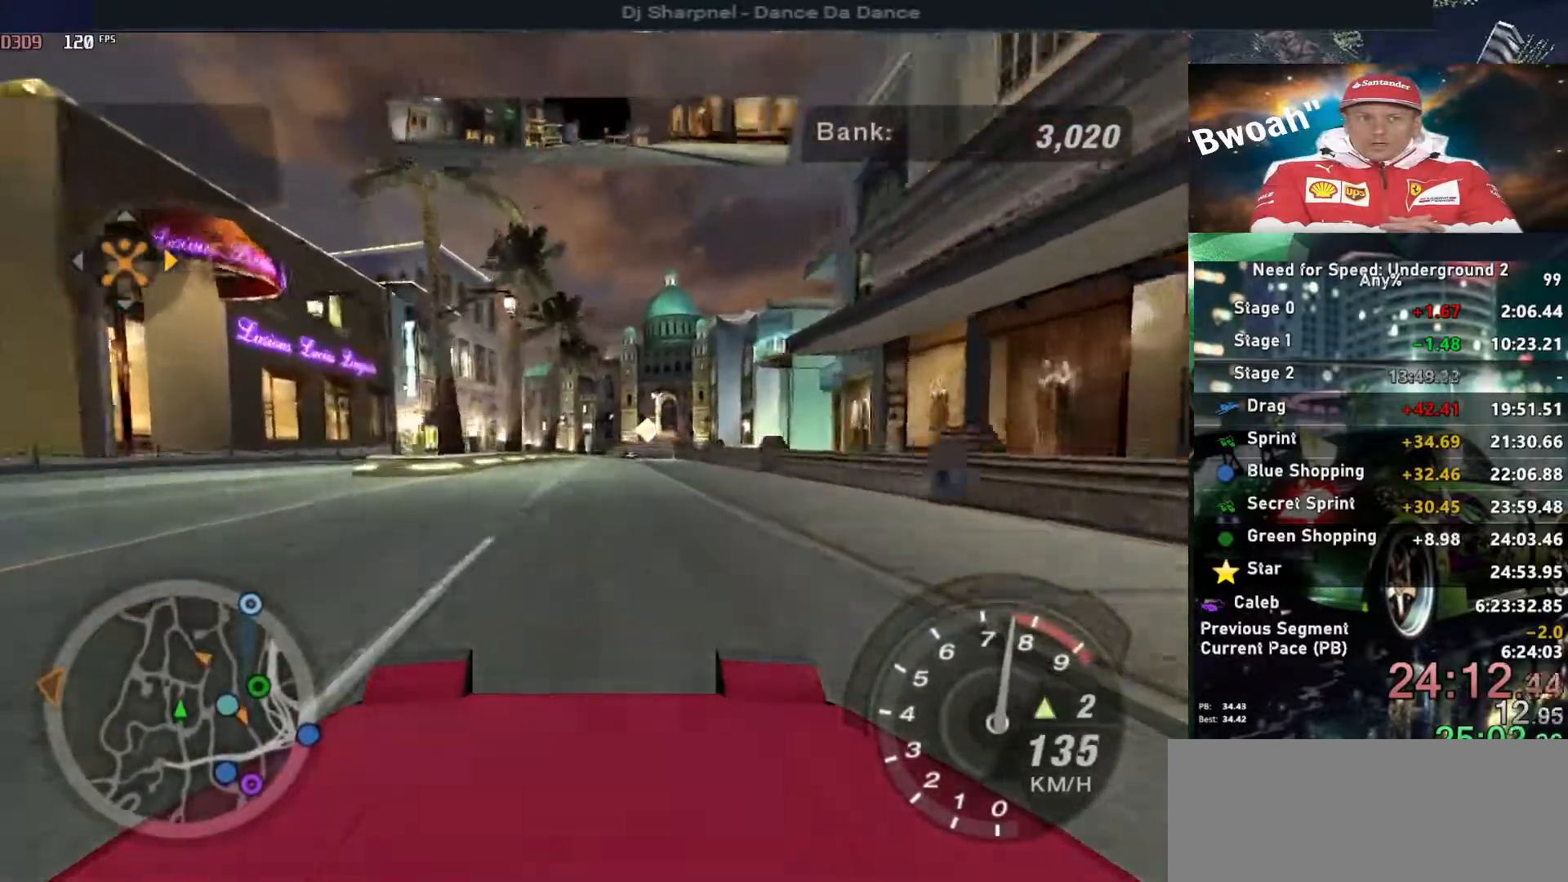
{"keys": ["up"], "events": [[183, "right", "down"], [233, "right", "up"]]}
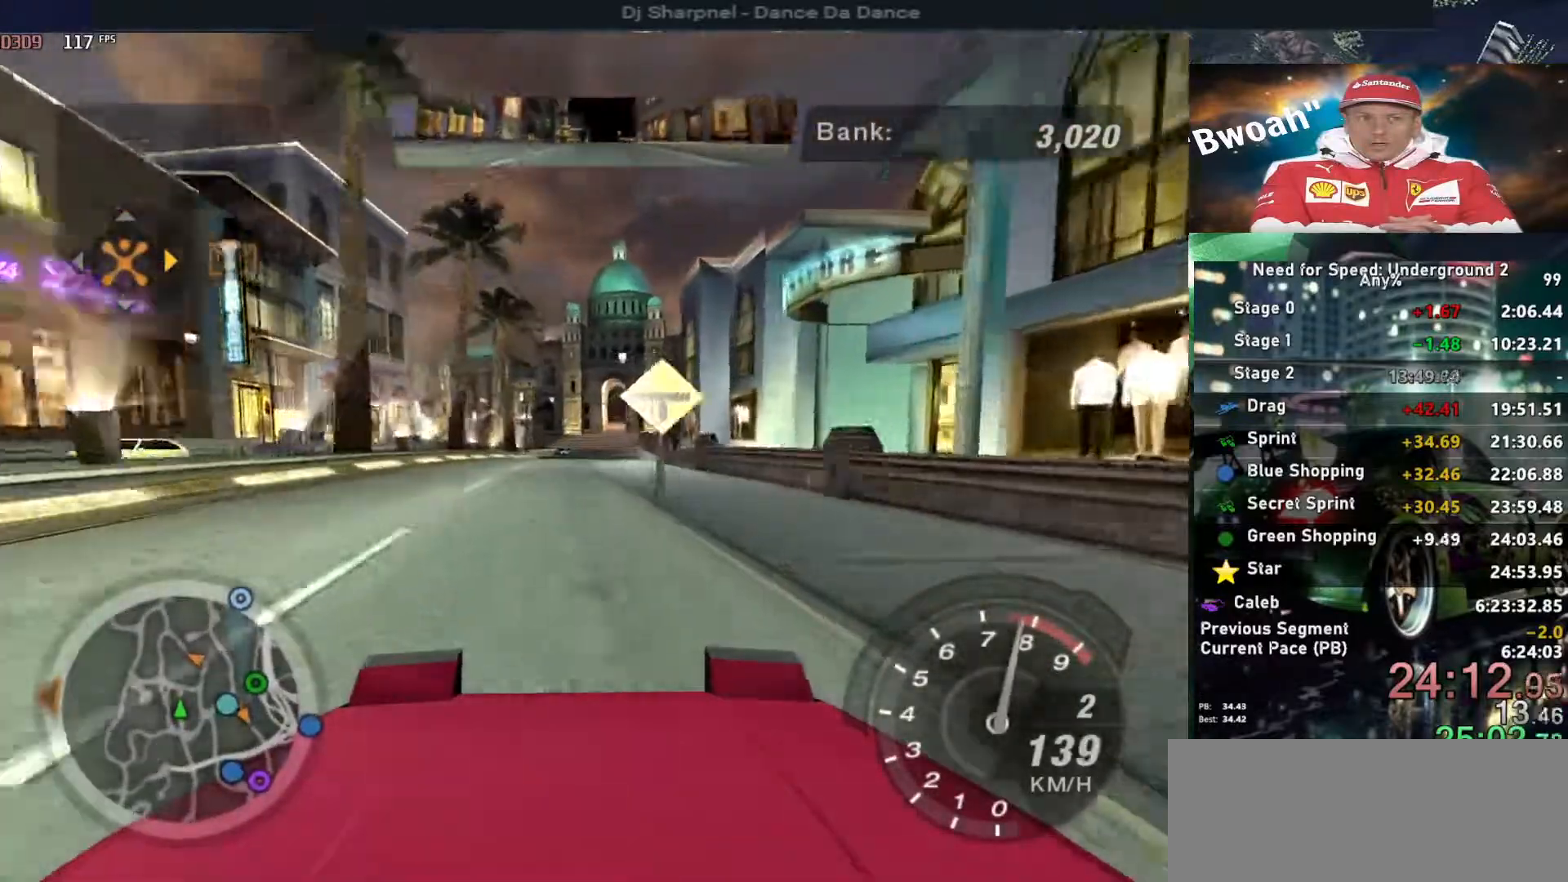
{"keys": ["up"], "events": []}
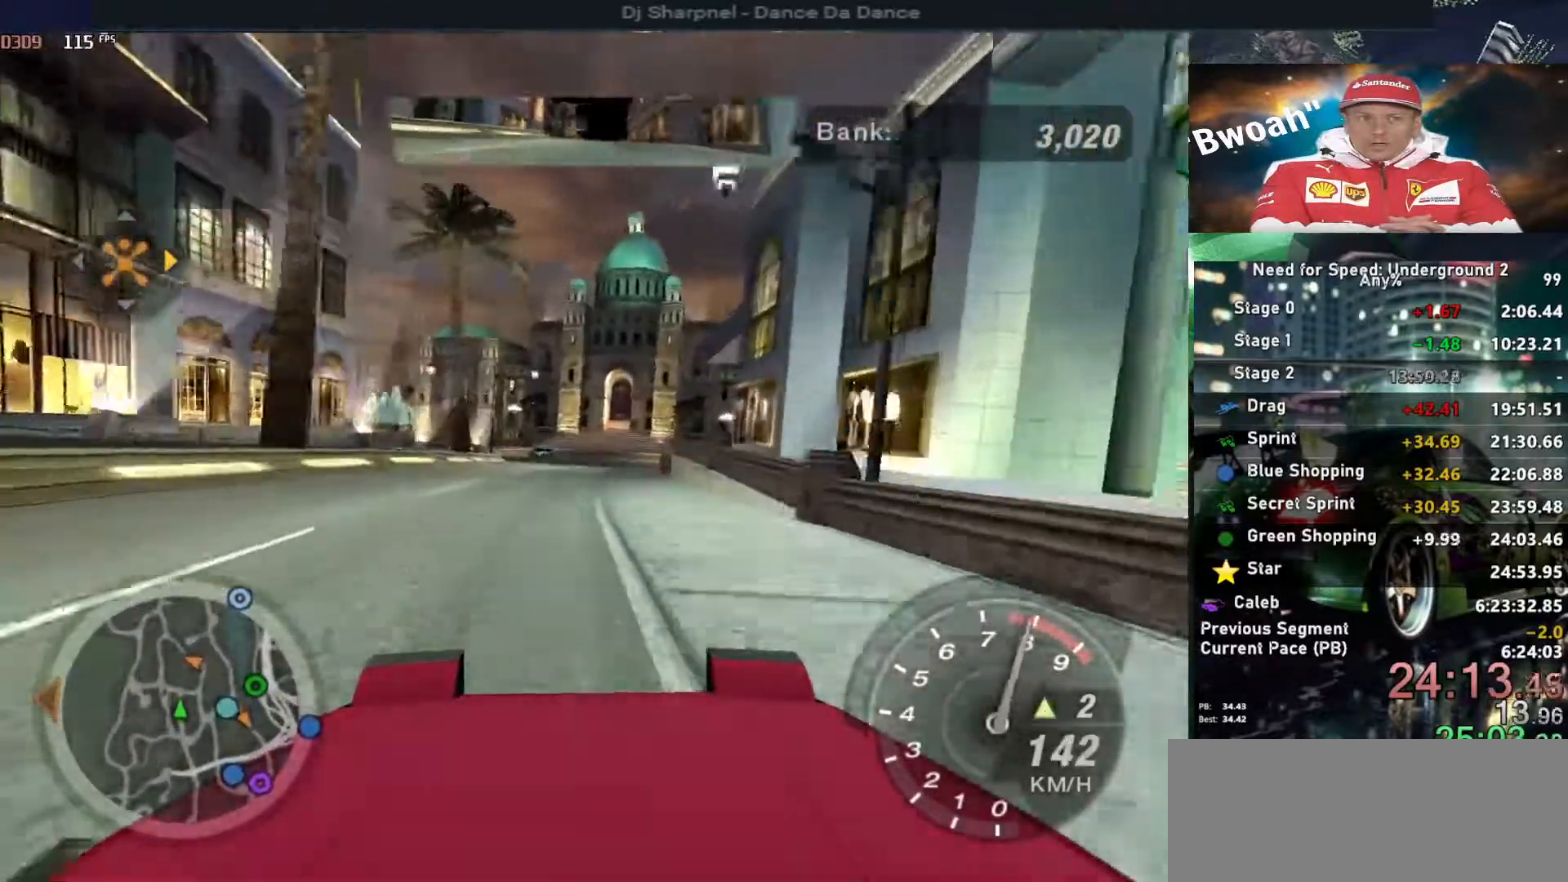
{"keys": ["up"], "events": [[67, "shift", "down"], [150, "shift", "up"], [250, "left", "down"], [350, "left", "up"]]}
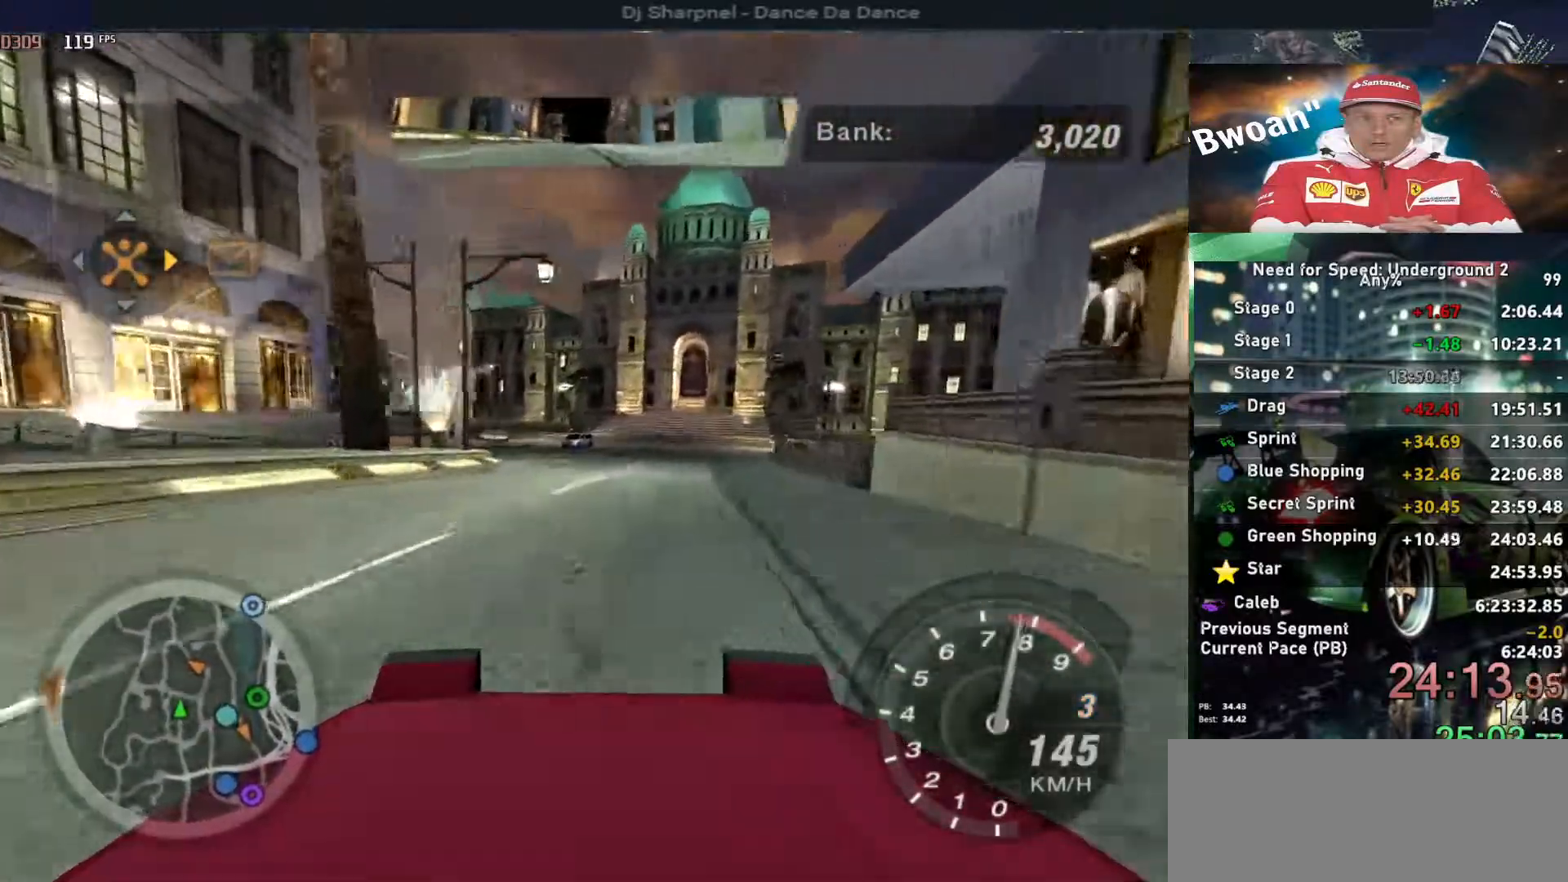
{"keys": ["left", "up"], "events": [[33, "left", "down"], [267, "left", "up"], [450, "left", "down"]]}
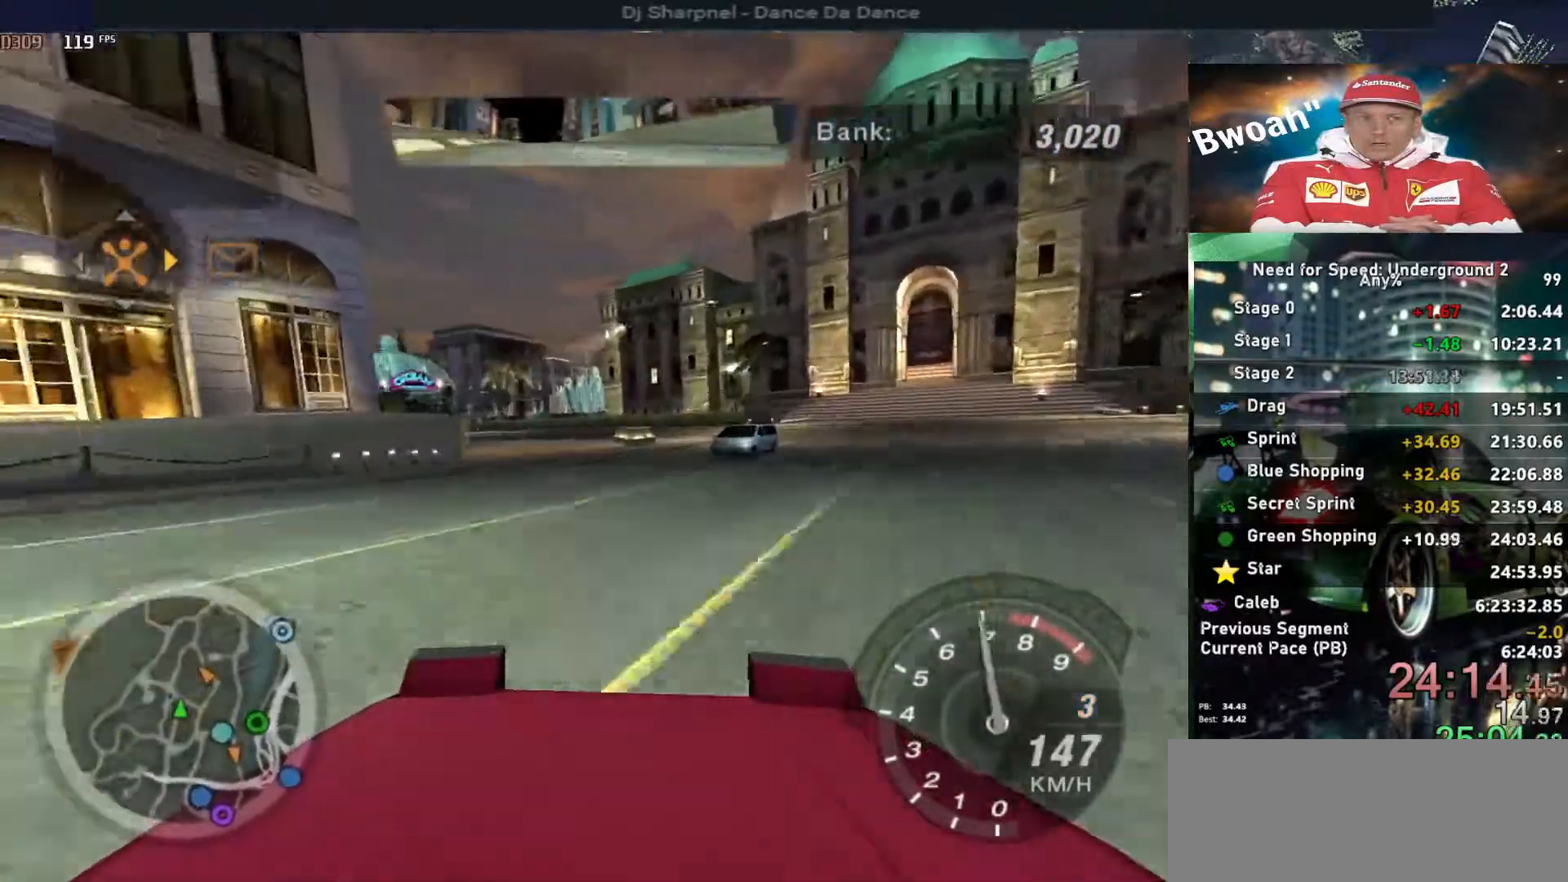
{"keys": ["up"], "events": [[50, "left", "up"], [383, "left", "down"], [467, "left", "up"]]}
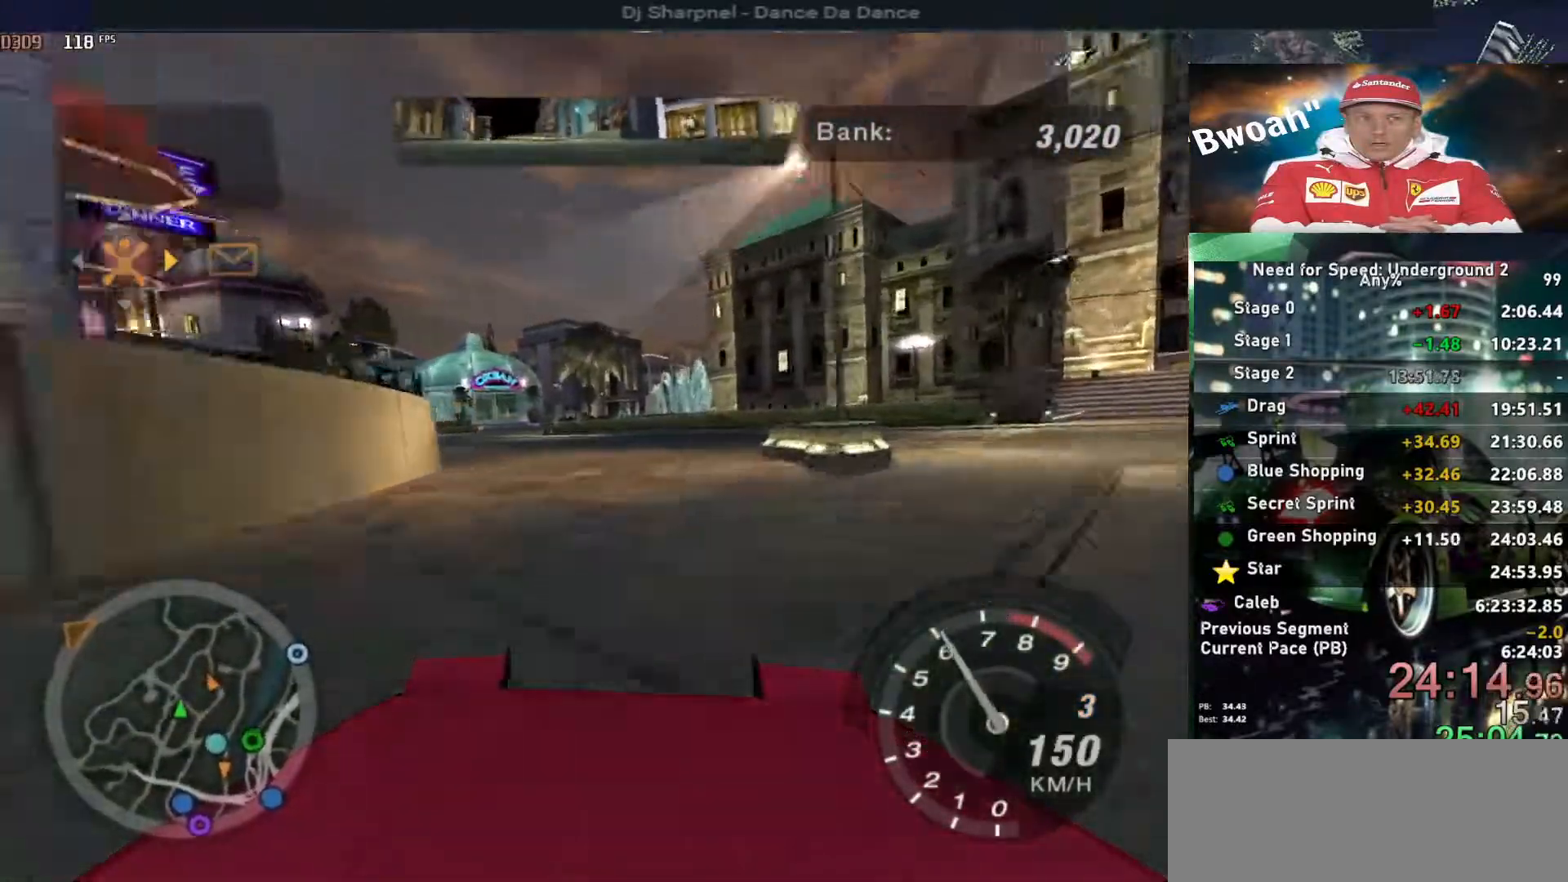
{"keys": ["left", "up"], "events": [[250, "left", "down"], [350, "left", "up"], [433, "left", "down"]]}
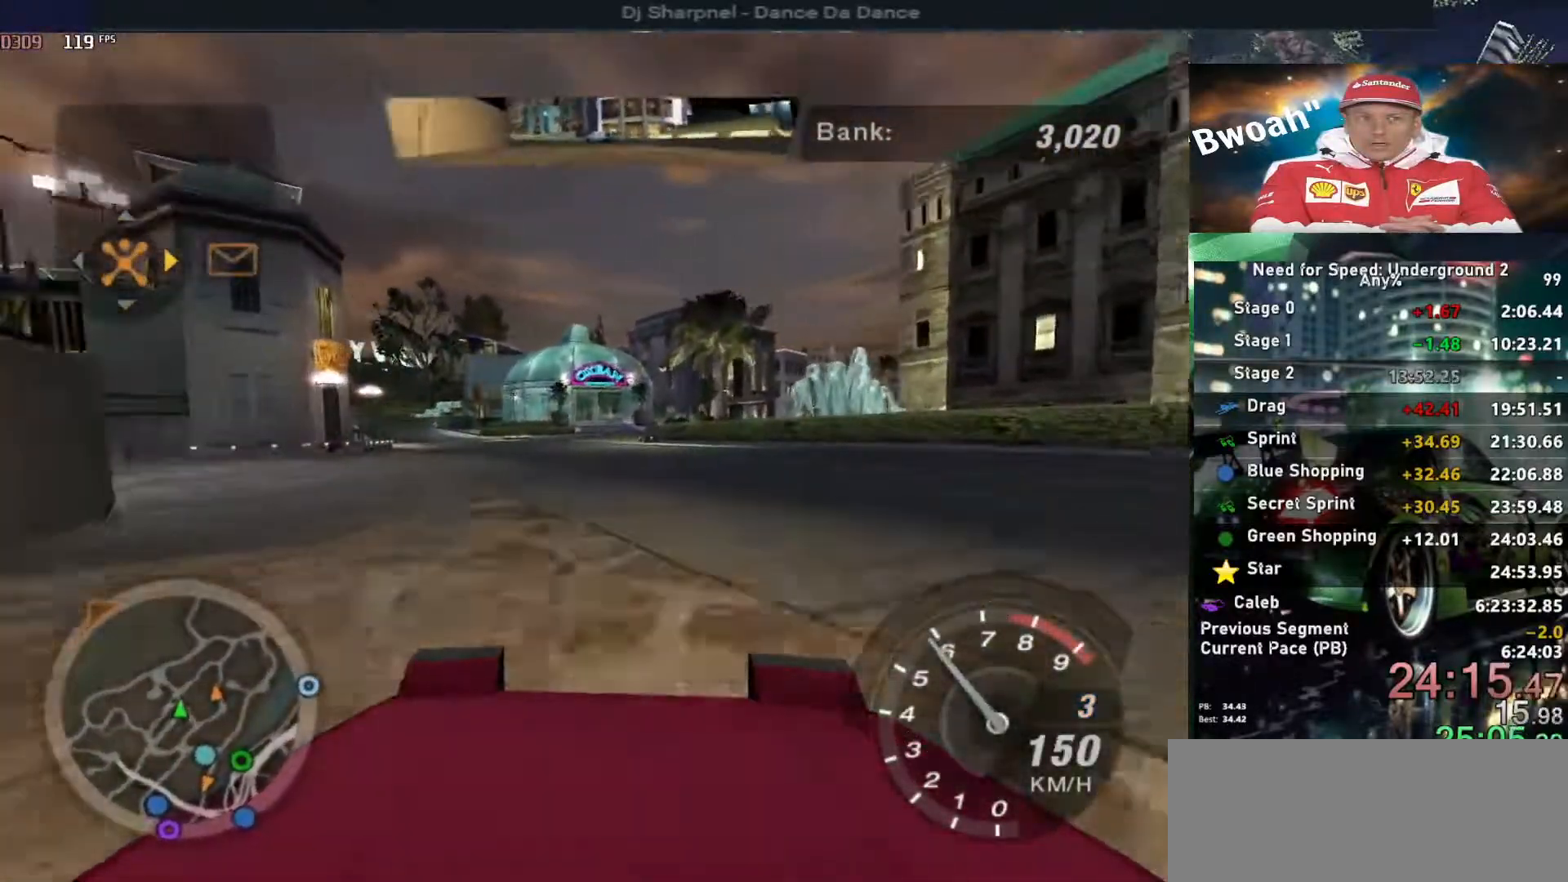
{"keys": ["right", "up"], "events": [[33, "left", "up"], [133, "left", "down"], [267, "left", "up"], [467, "right", "down"]]}
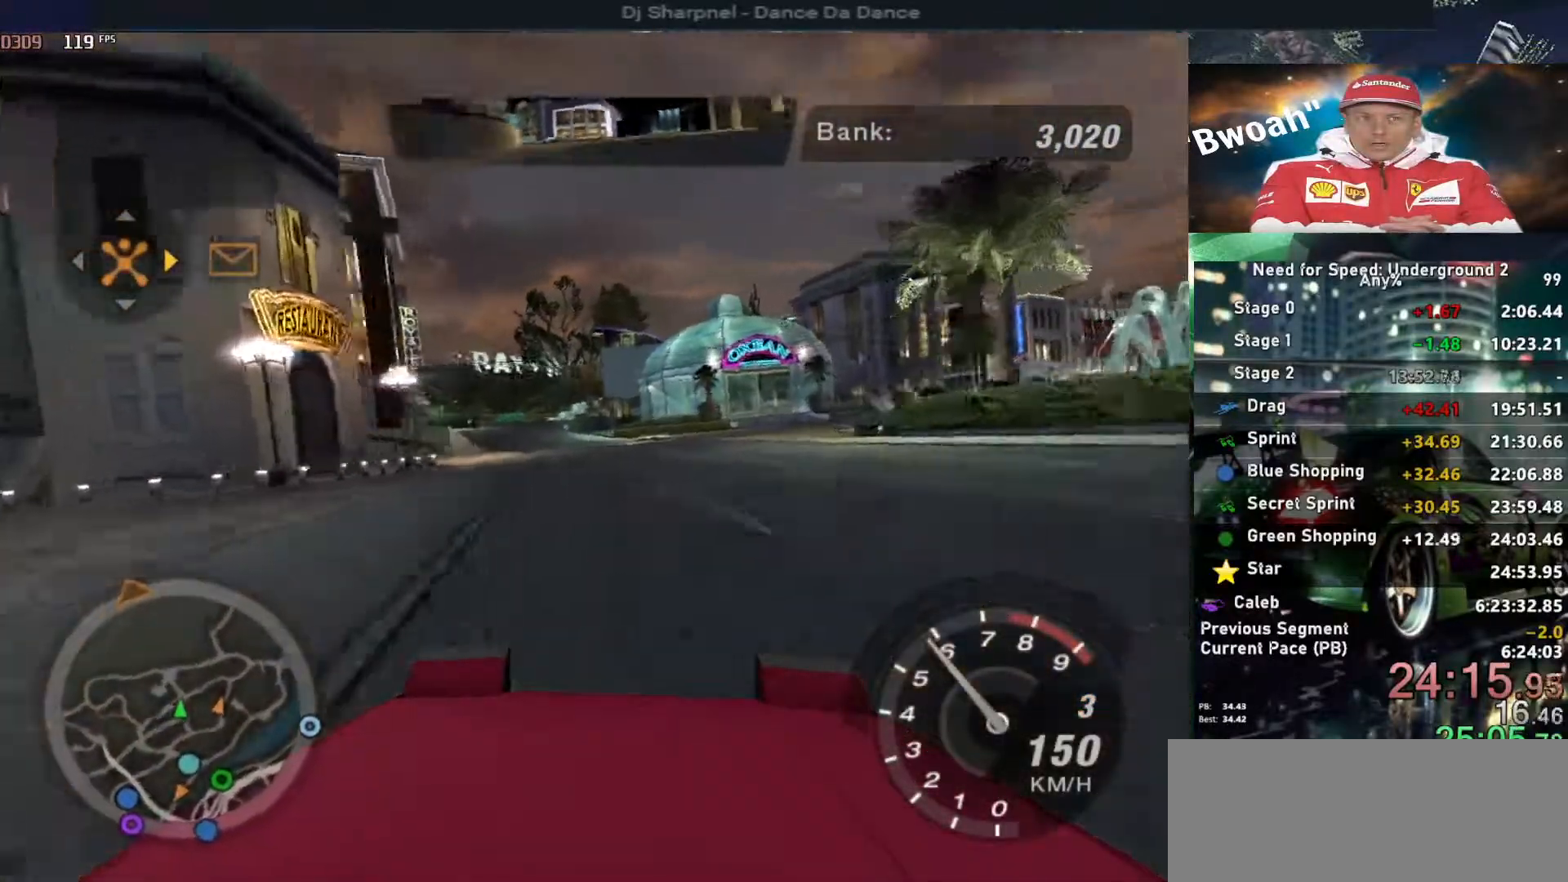
{"keys": ["left", "up"], "events": [[100, "right", "up"], [383, "left", "down"]]}
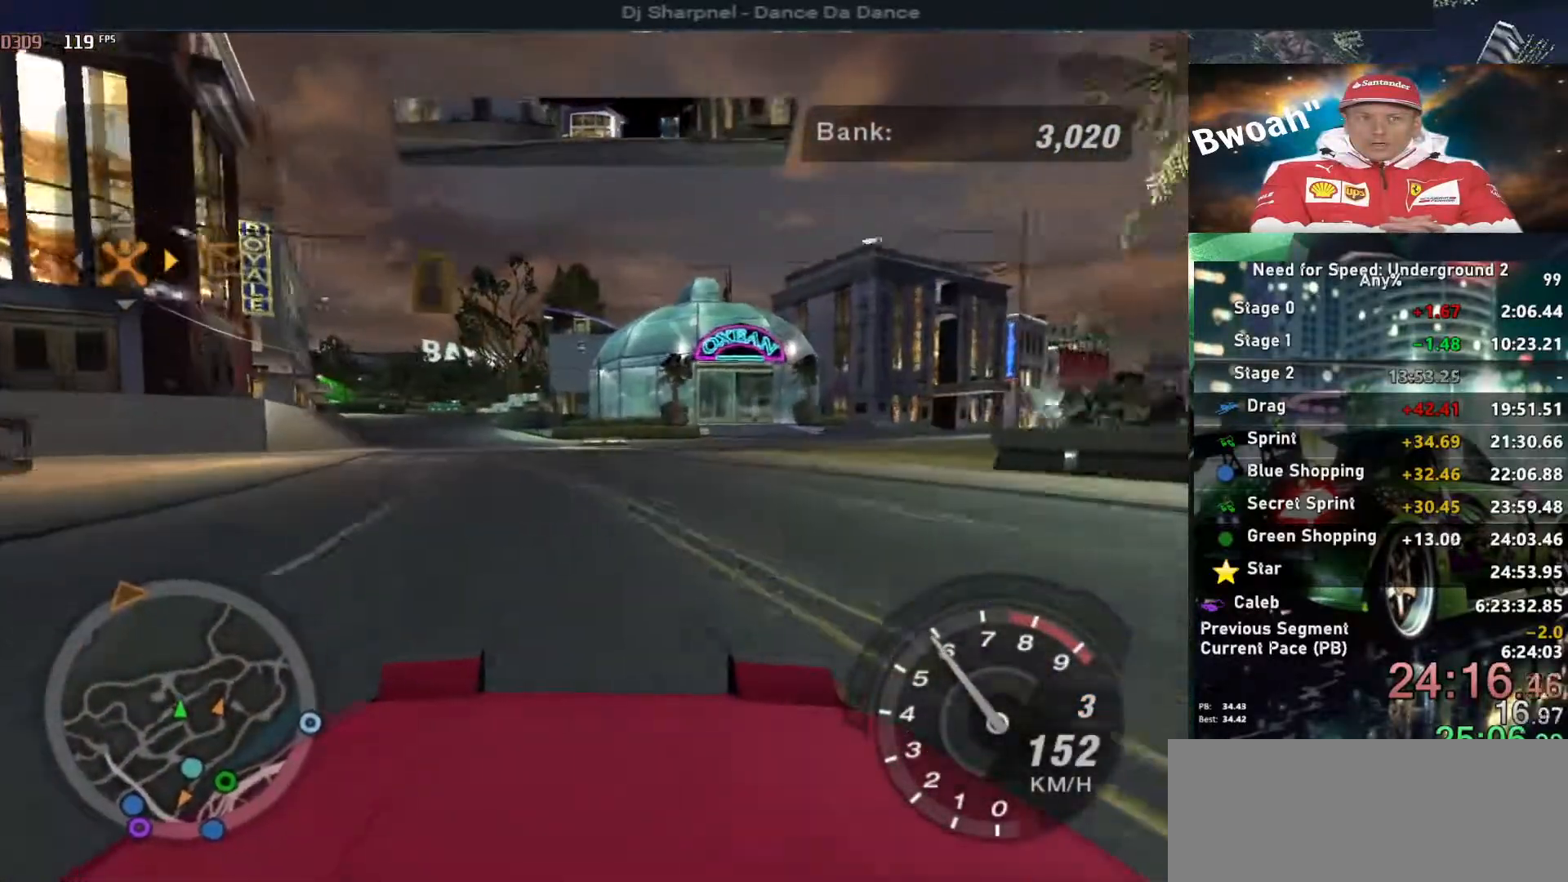
{"keys": ["up"], "events": [[17, "left", "up"]]}
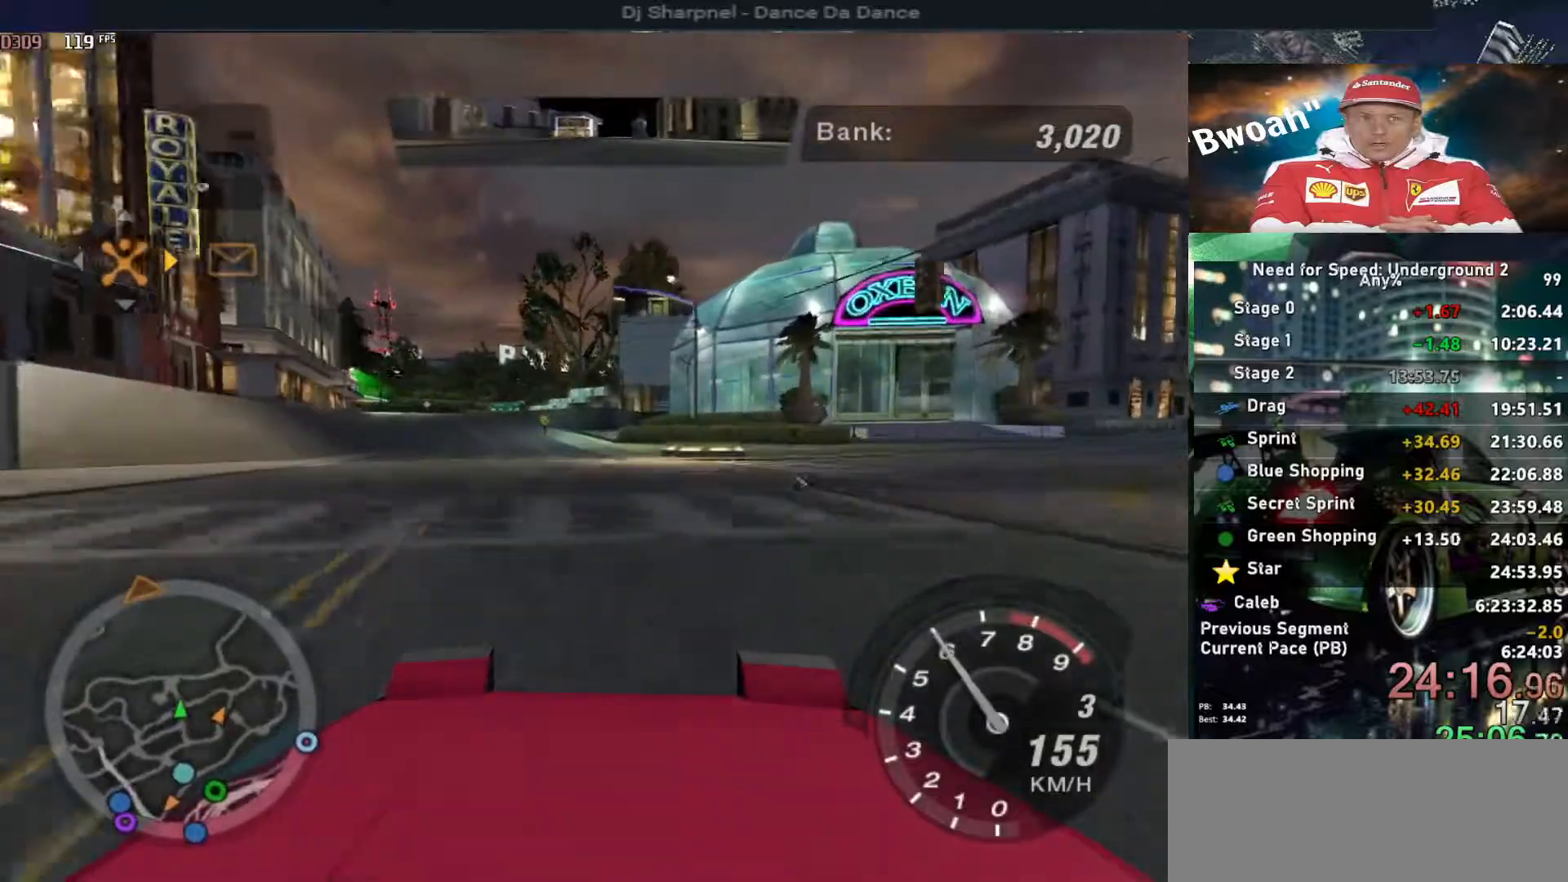
{"keys": ["up"], "events": [[33, "left", "down"], [183, "left", "up"]]}
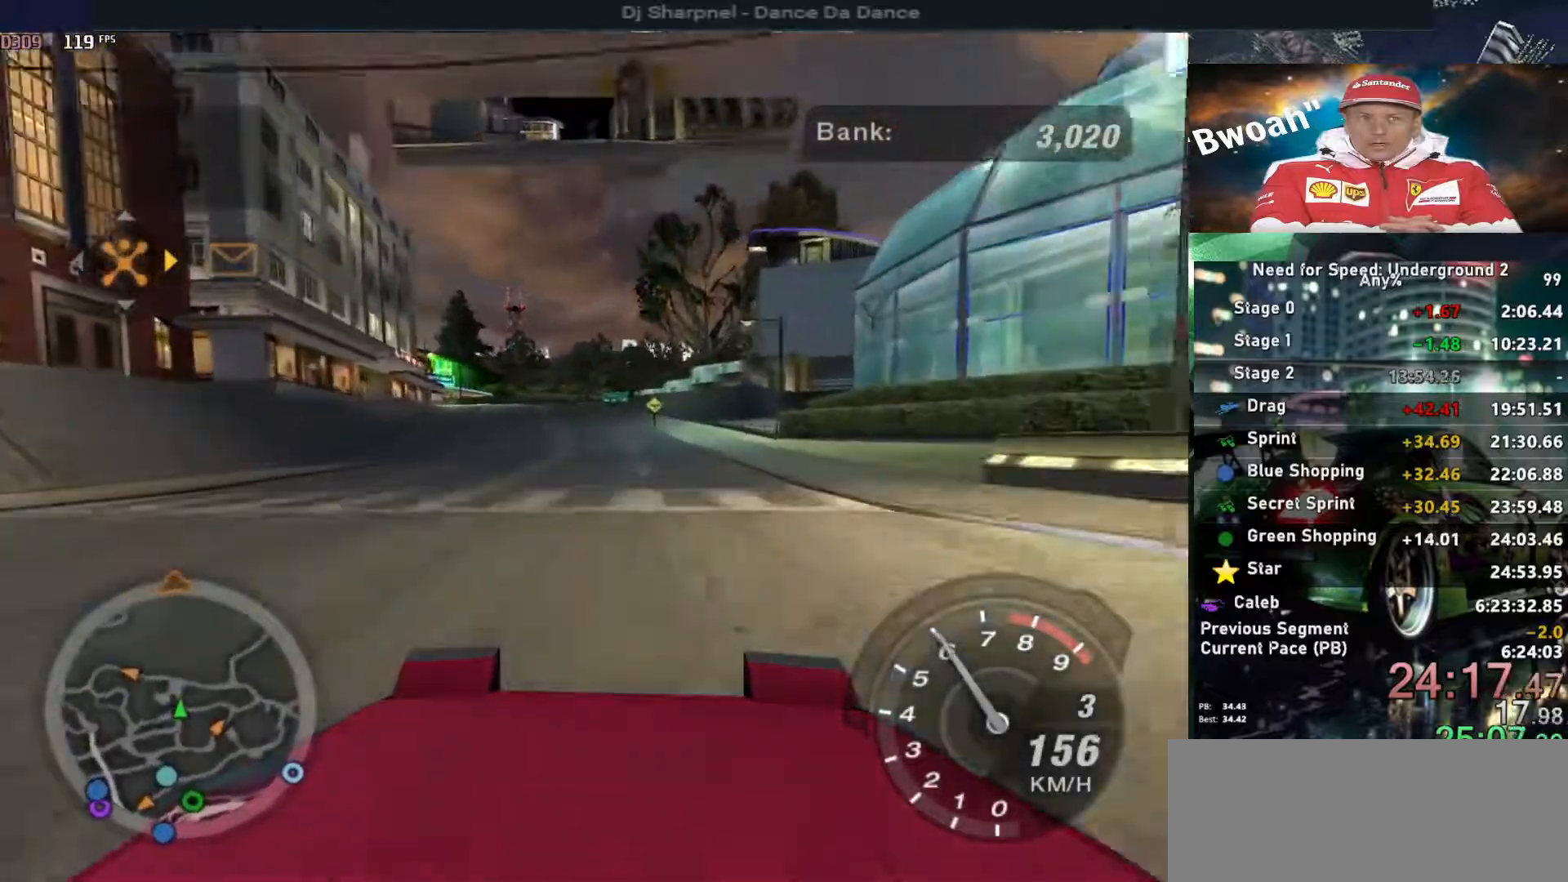
{"keys": ["up"], "events": []}
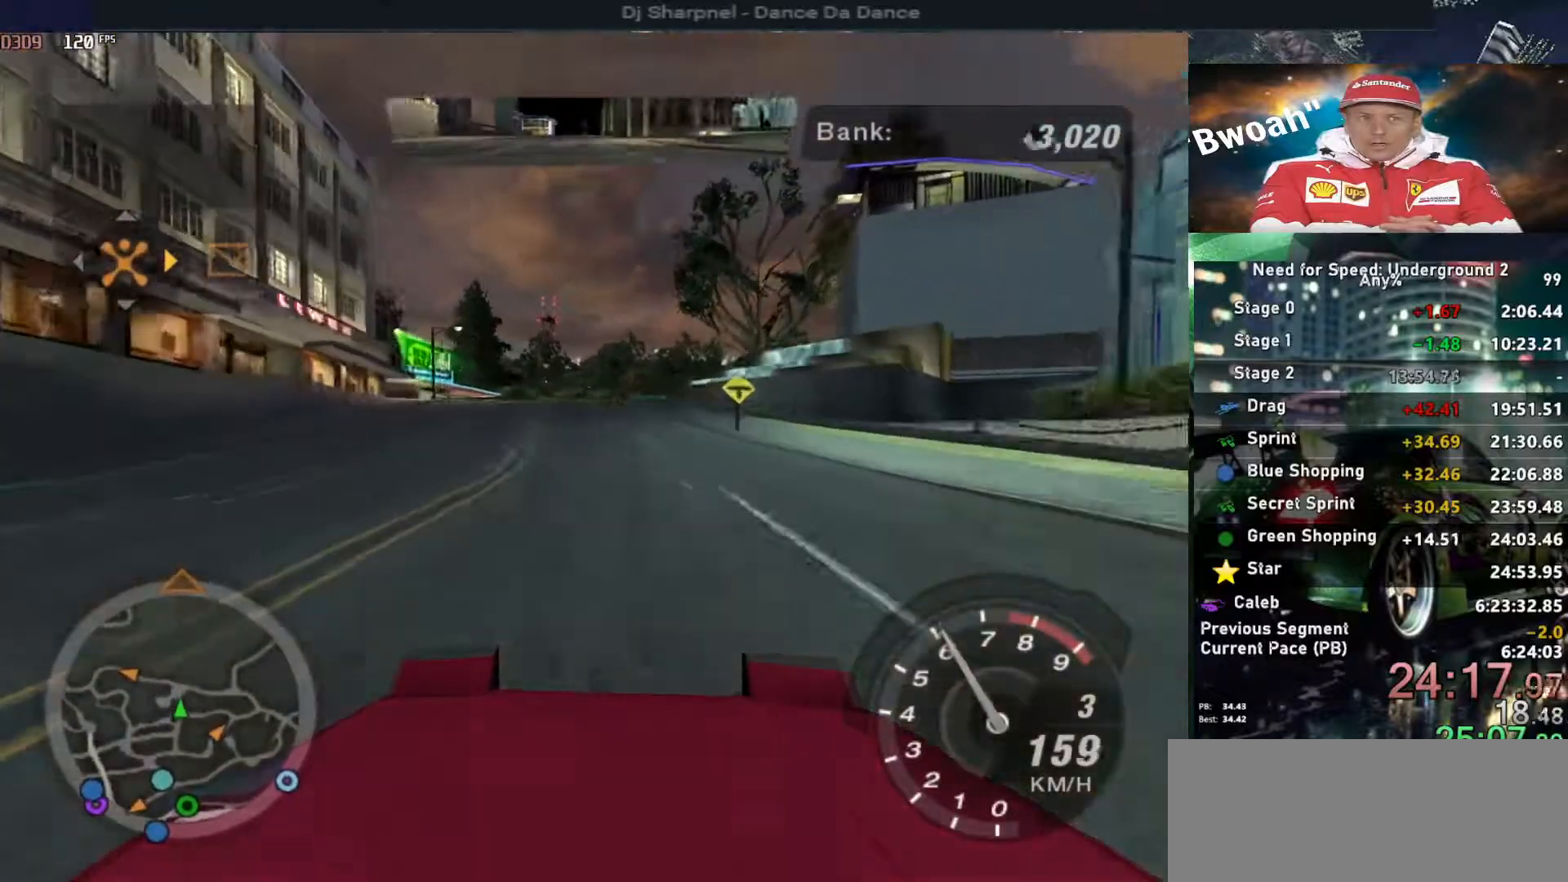
{"keys": ["down"], "events": [[167, "up", "up"], [250, "down", "down"], [300, "ctrl", "down"], [300, "left", "down"], [400, "ctrl", "up"], [433, "left", "up"]]}
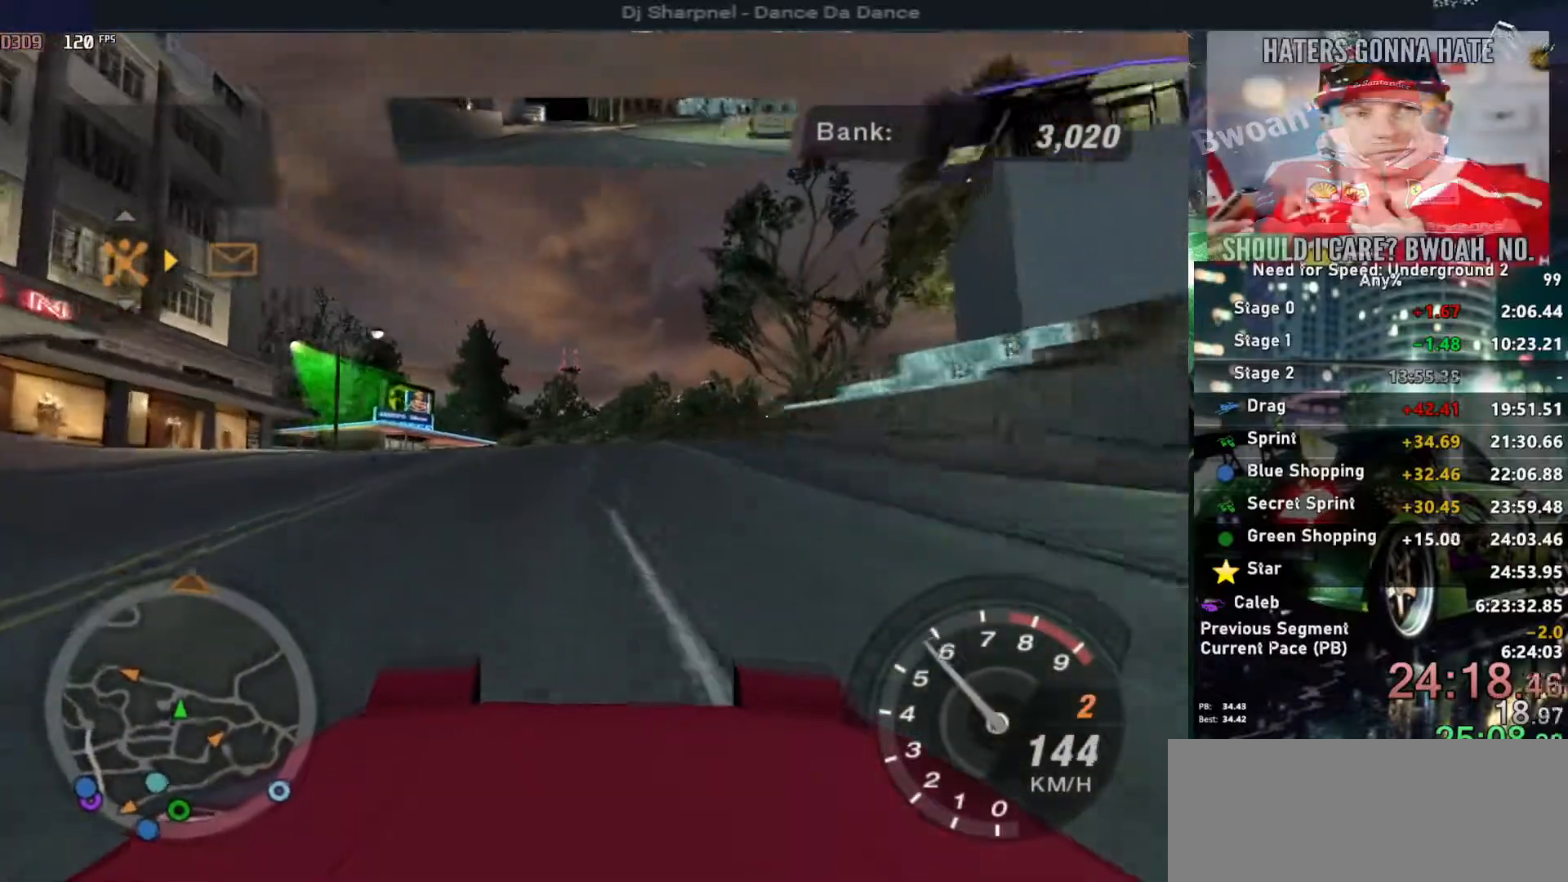
{"keys": ["left"], "events": [[33, "left", "down"], [317, "down", "up"]]}
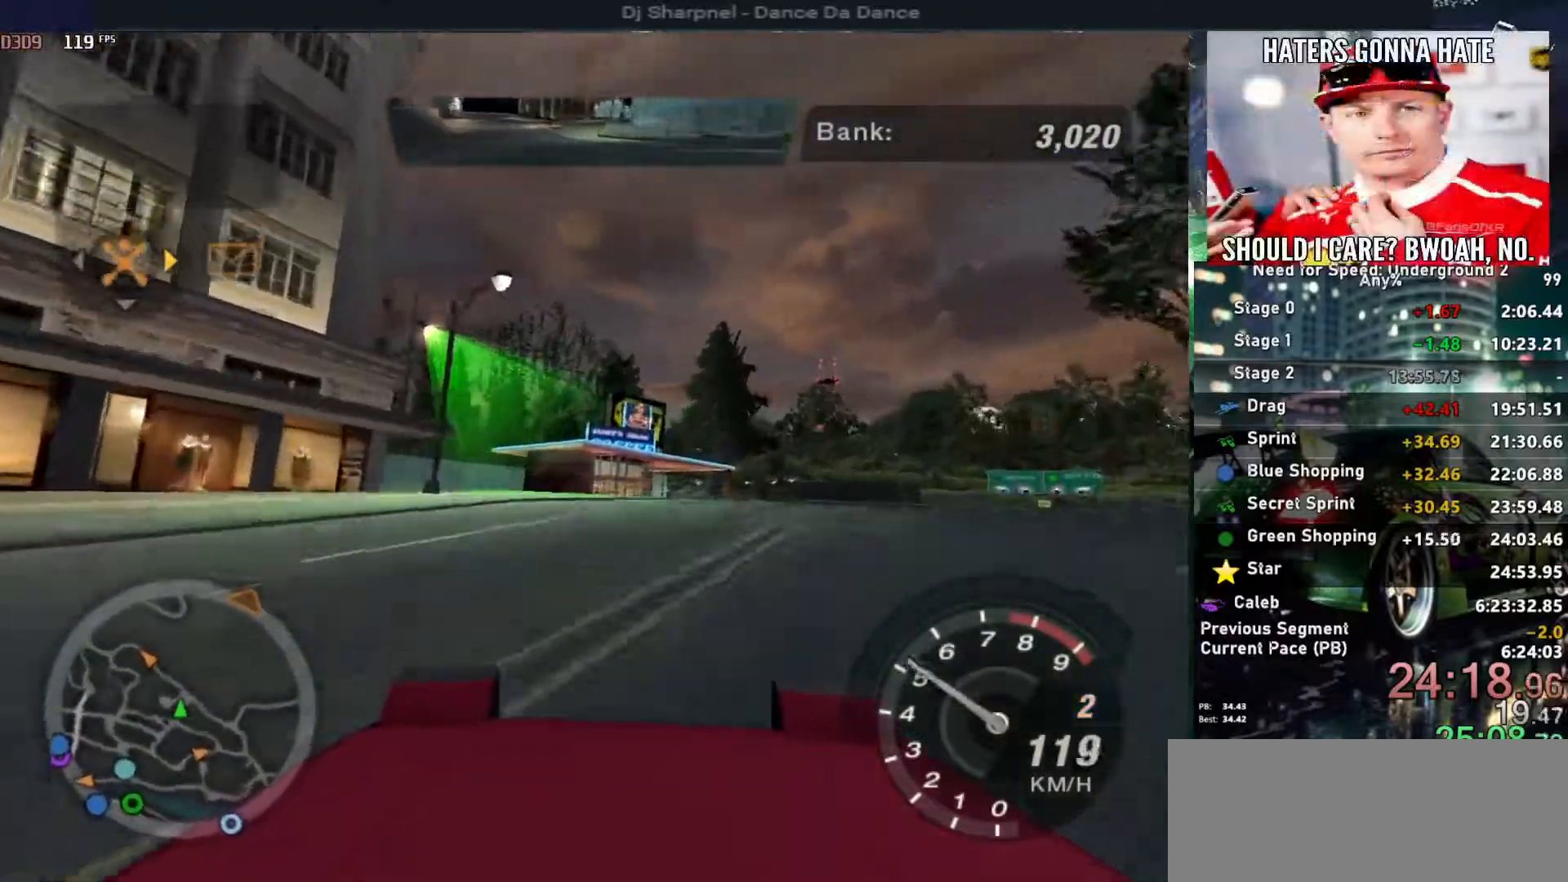
{"keys": ["left", "up"], "events": [[383, "up", "down"]]}
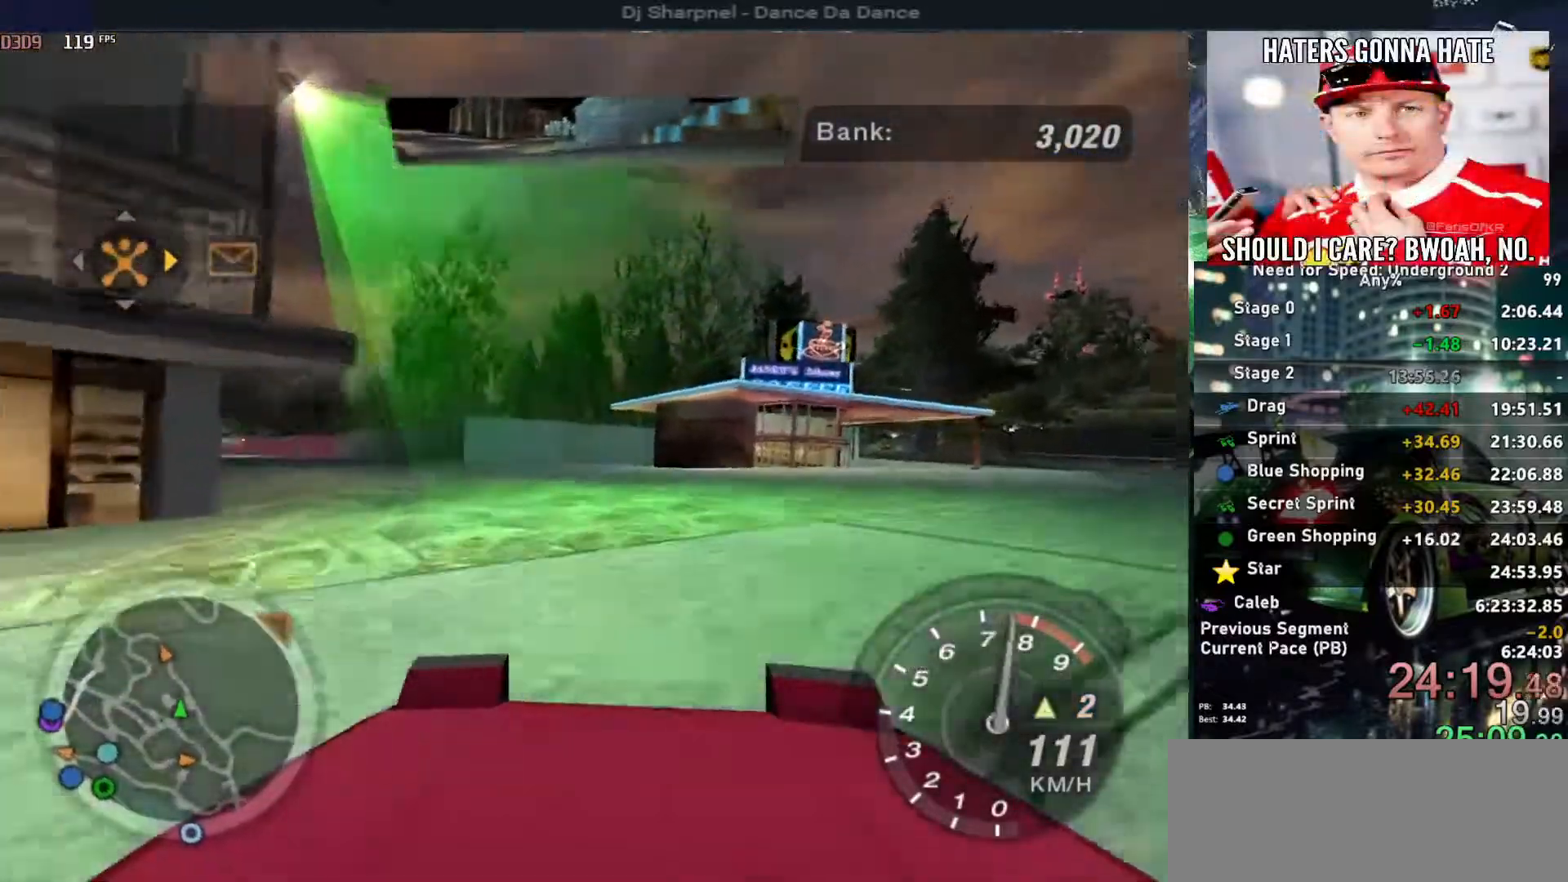
{"keys": ["left", "up"], "events": [[300, "left", "up"], [400, "left", "down"]]}
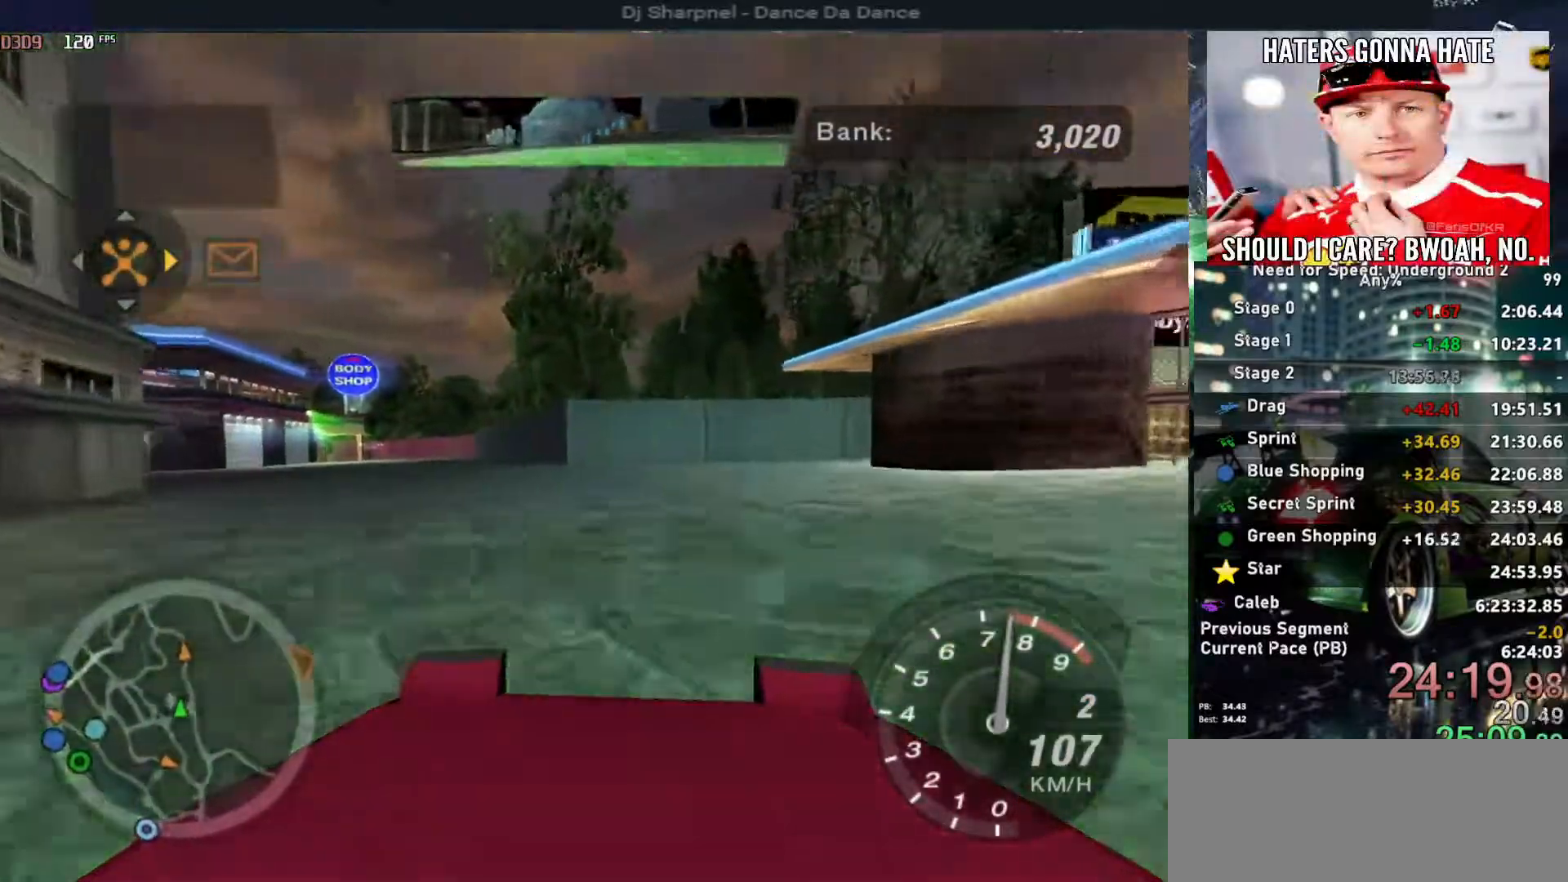
{"keys": ["up"], "events": [[217, "left", "up"]]}
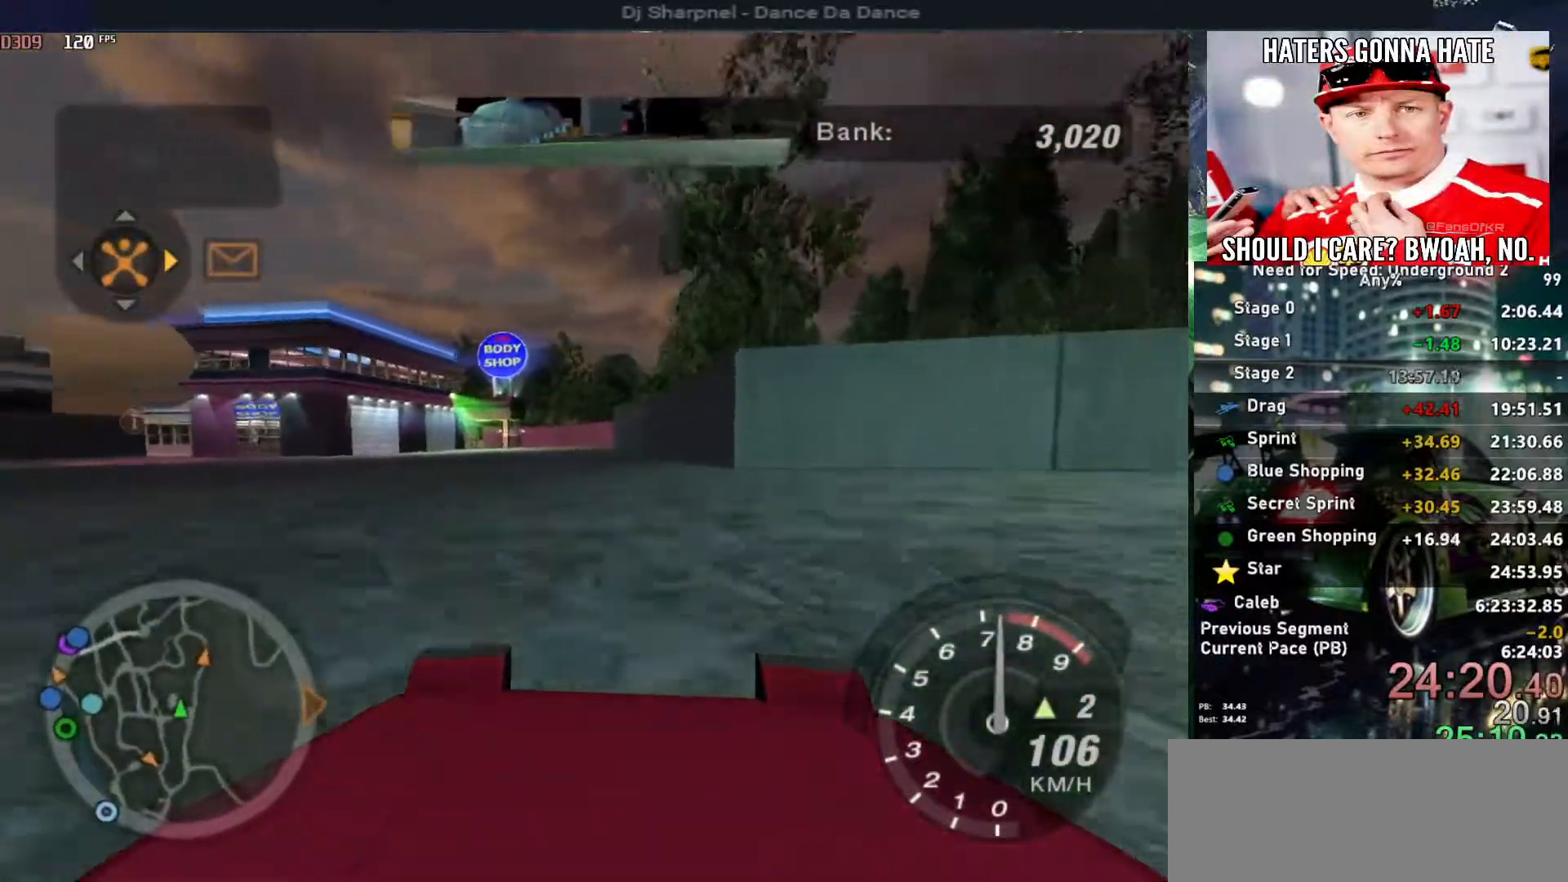
{"keys": ["left", "up"], "events": [[467, "left", "down"]]}
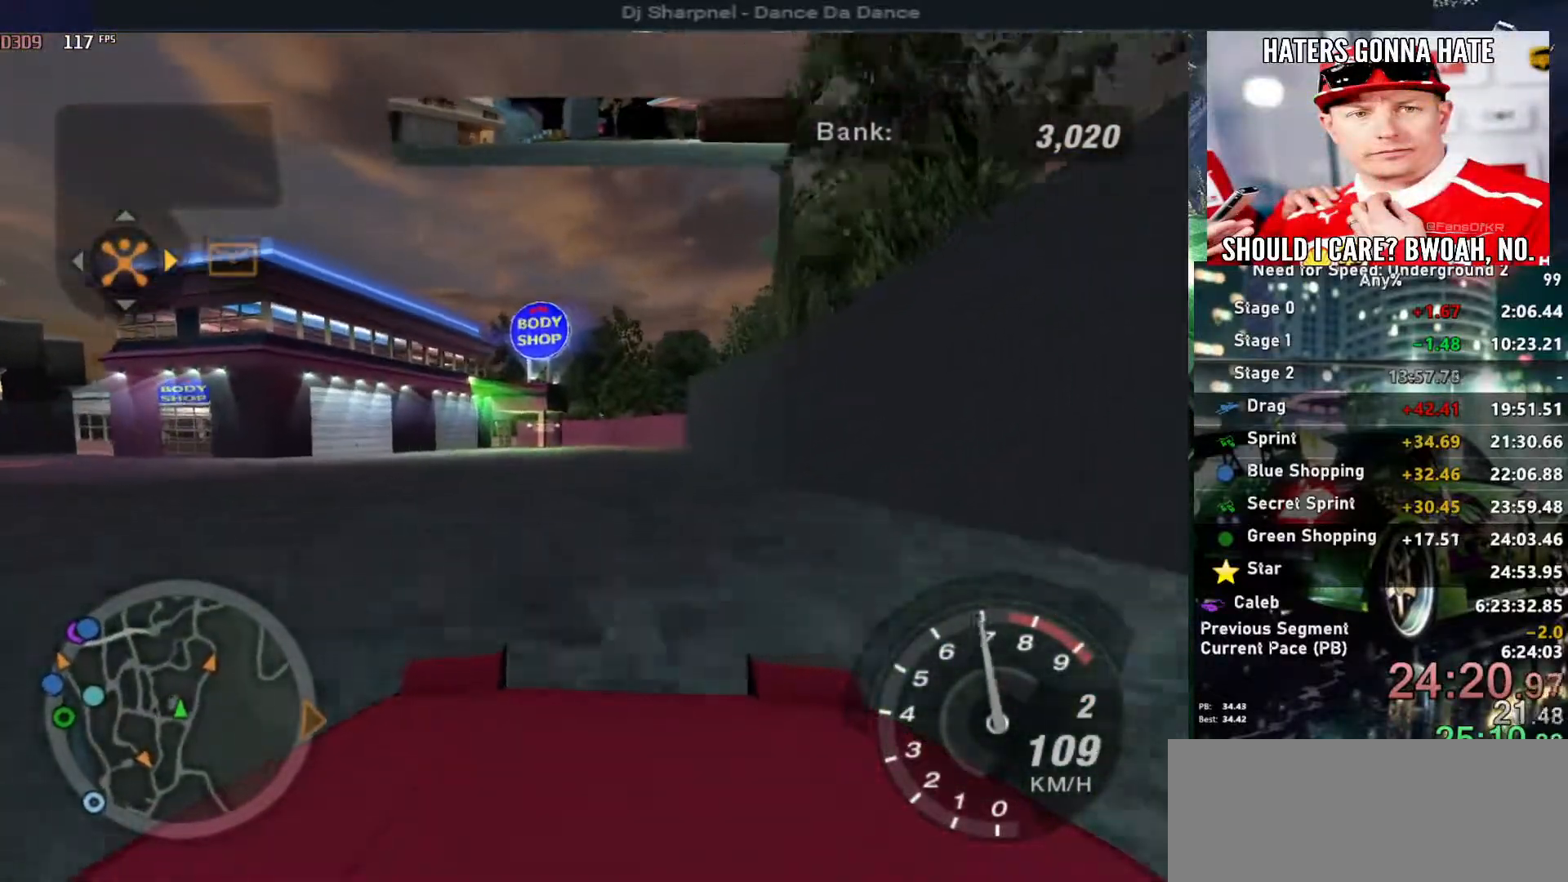
{"keys": ["up"], "events": [[67, "left", "up"]]}
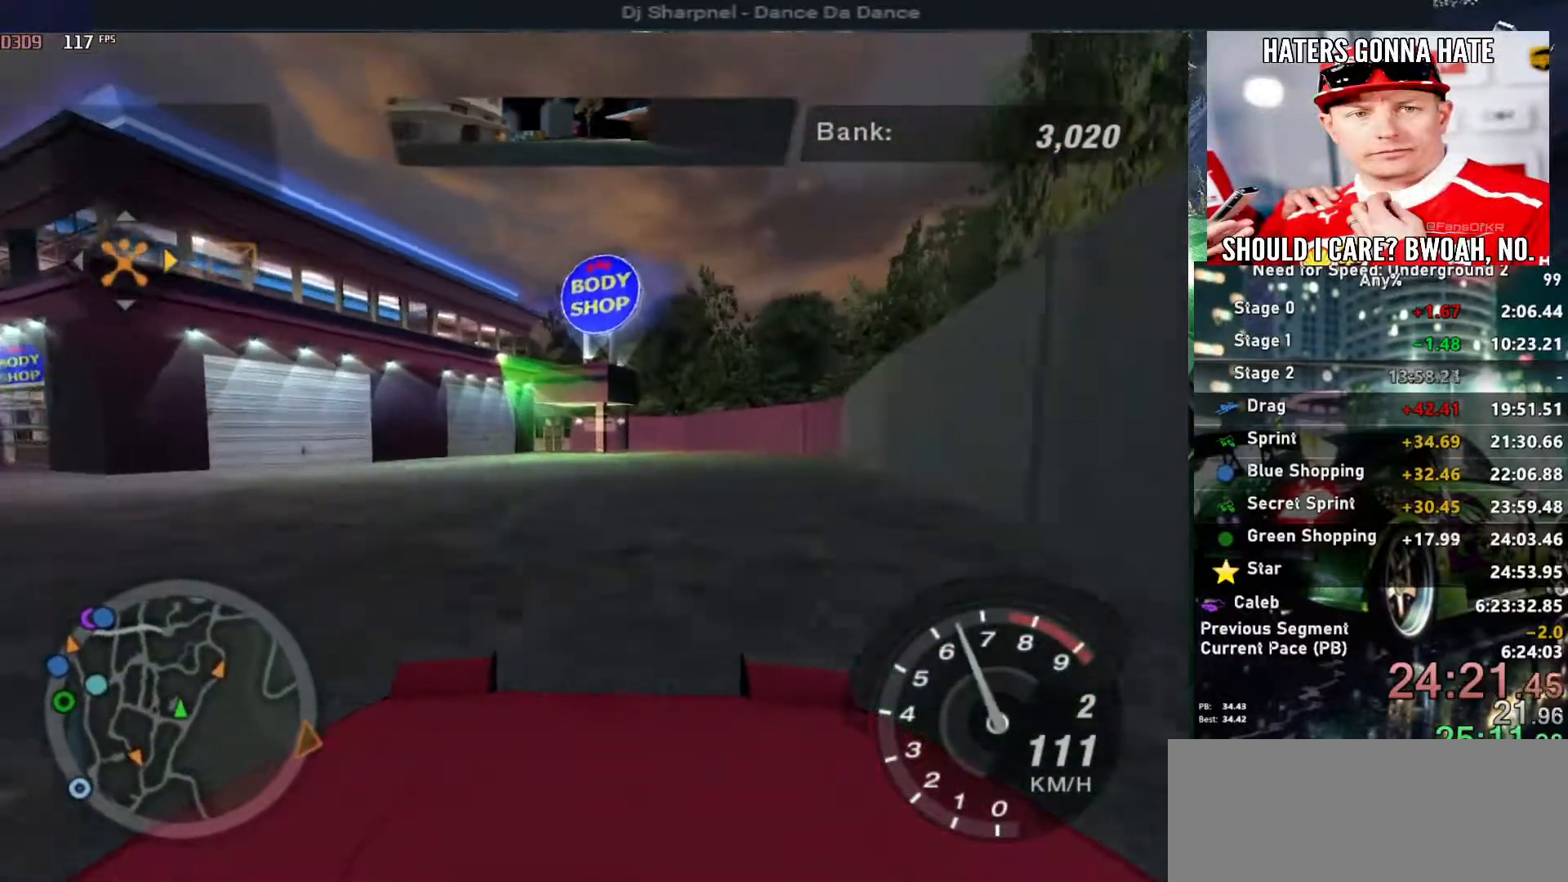
{"keys": ["up"], "events": [[33, "left", "down"], [83, "left", "up"]]}
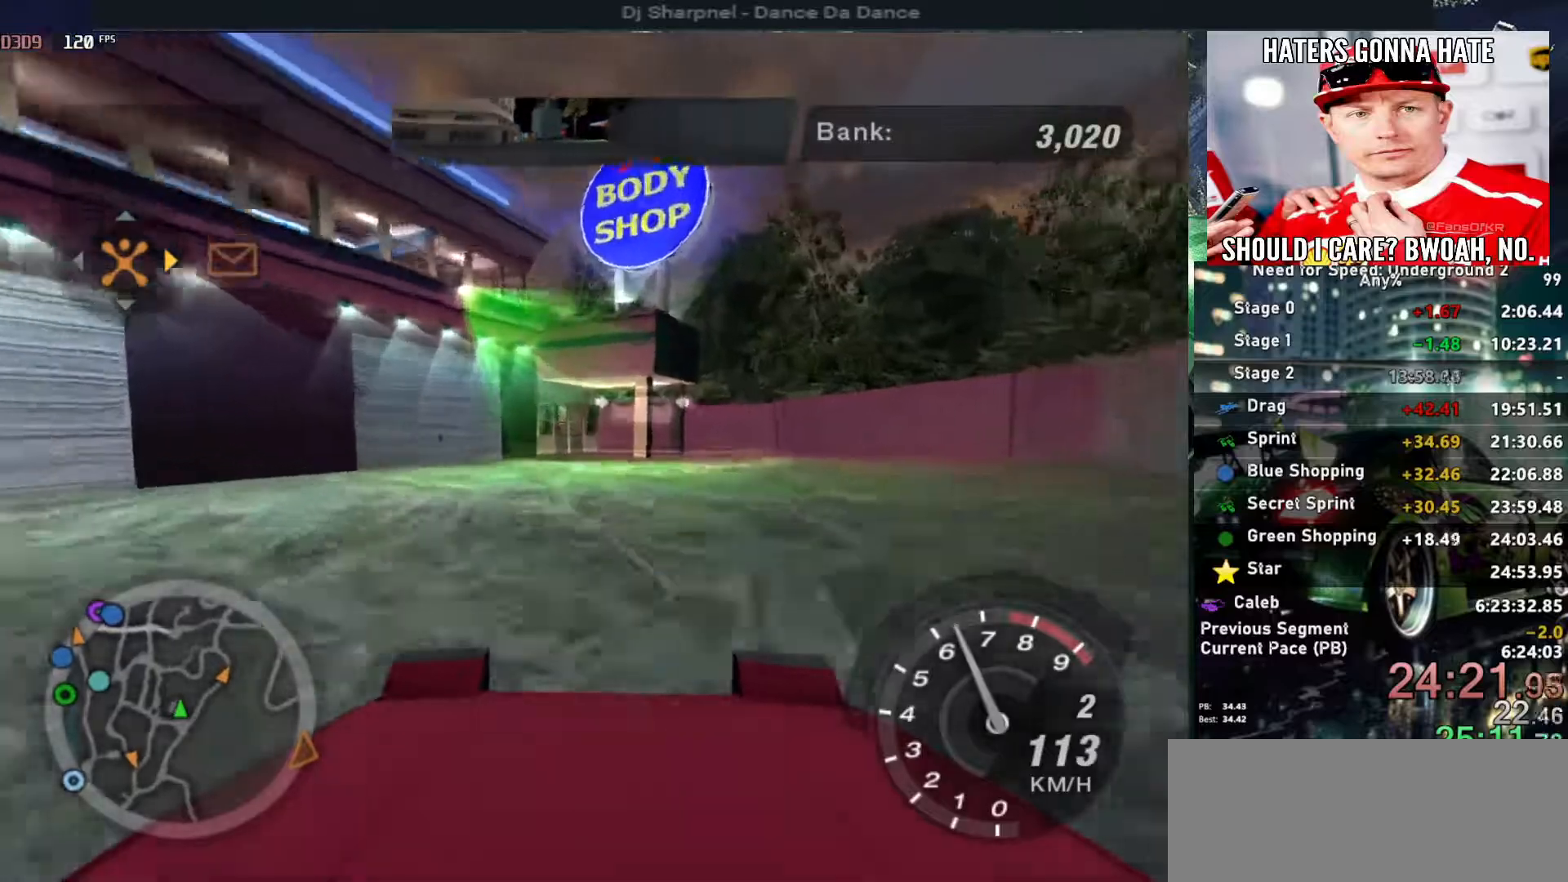
{"keys": ["return"], "events": [[383, "return", "down"], [383, "up", "up"]]}
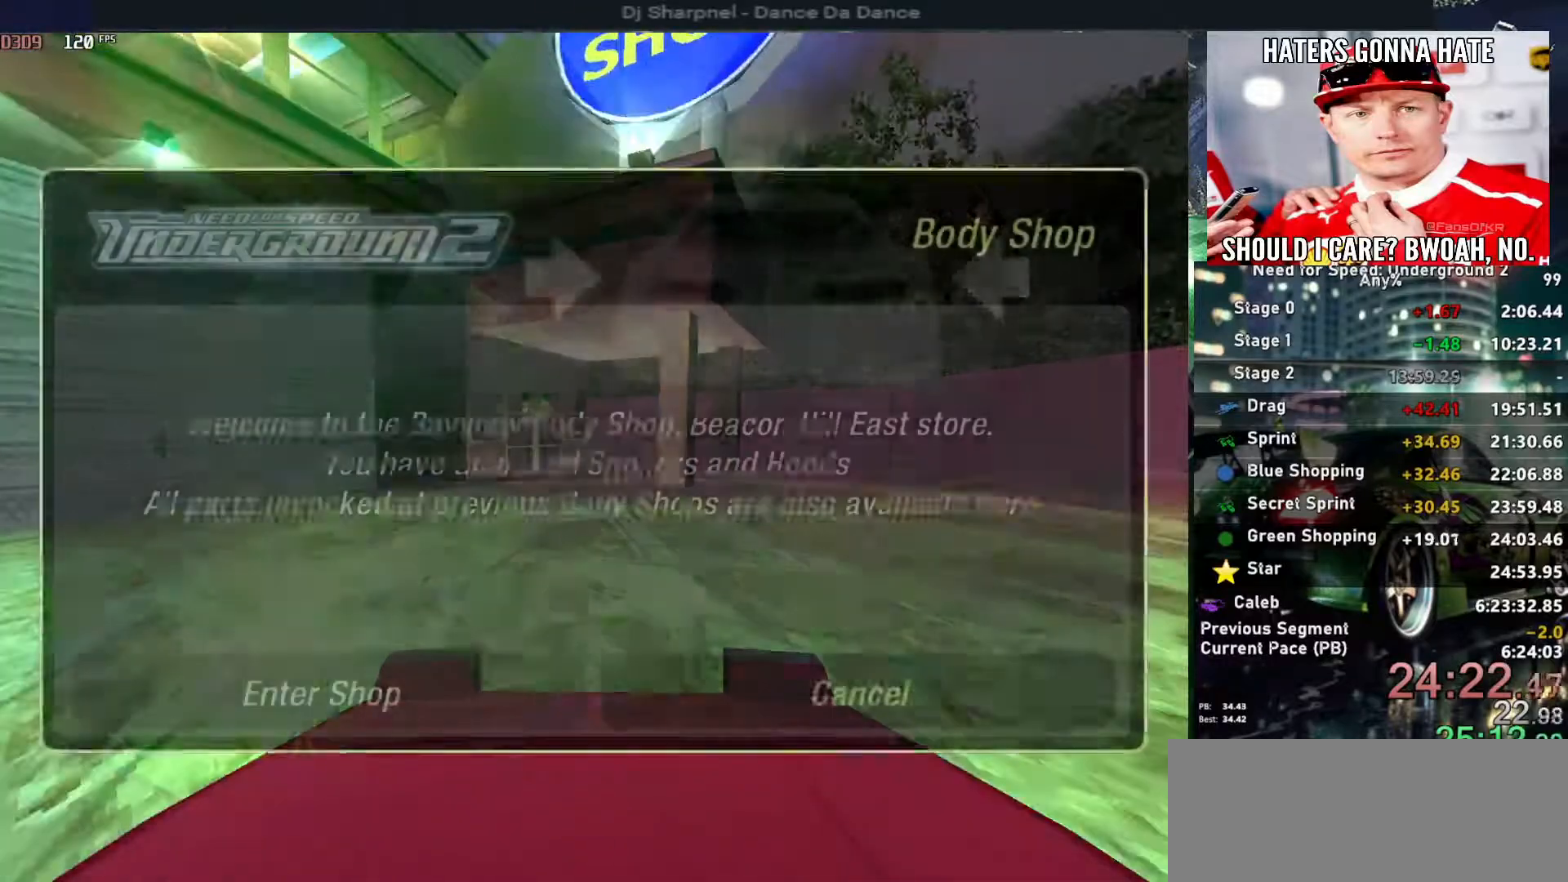
{"keys": ["return"], "events": [[17, "return", "up"], [67, "left", "down"], [167, "left", "up"], [167, "return", "down"], [250, "return", "up"], [300, "return", "down"], [400, "return", "up"], [483, "return", "down"]]}
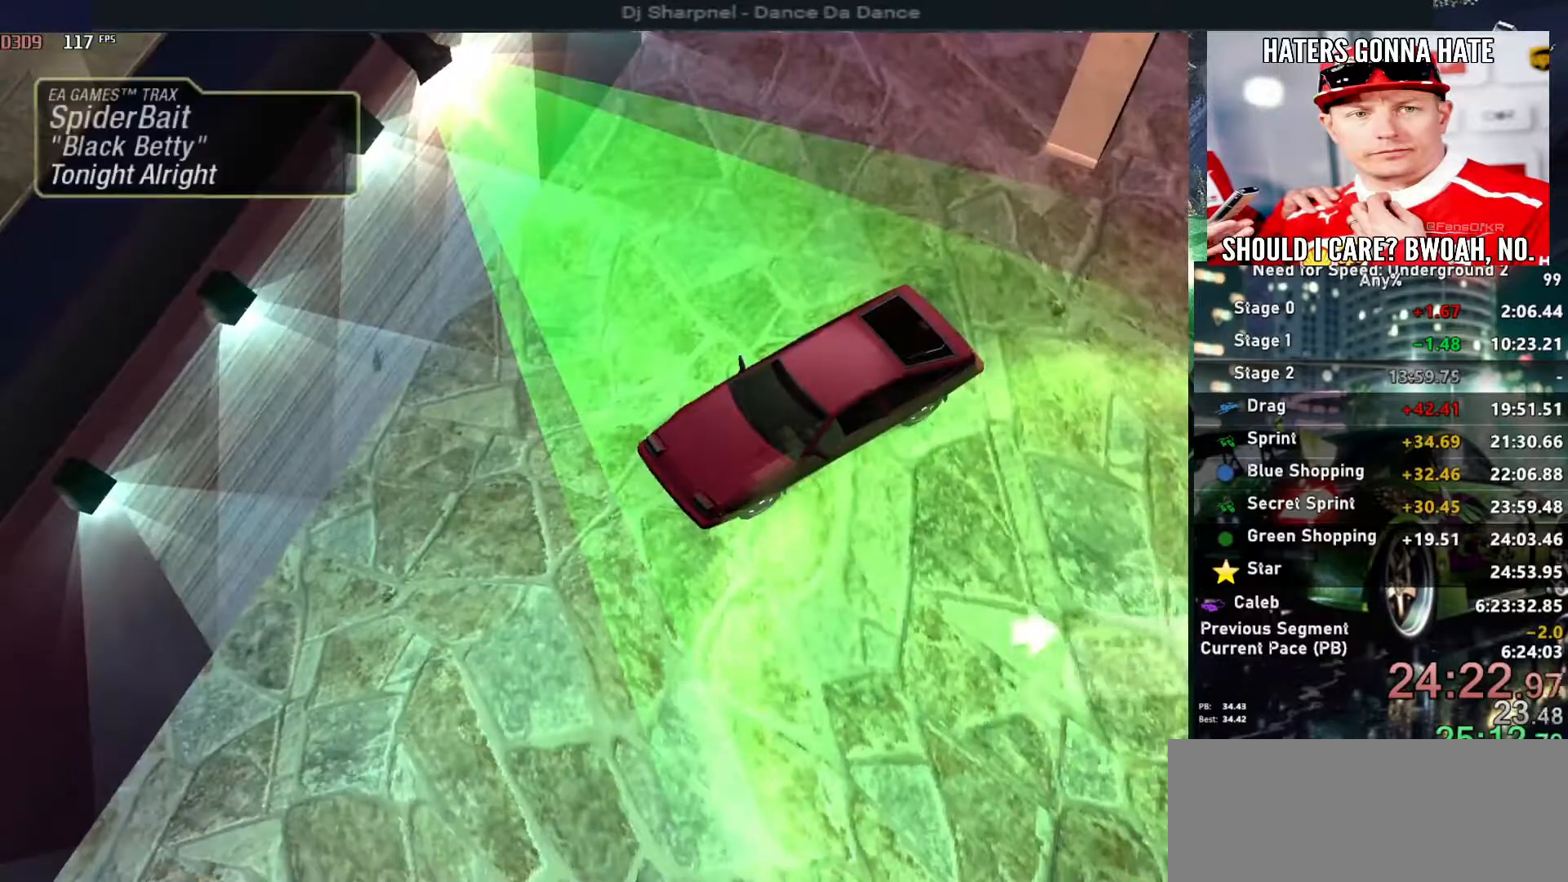
{"keys": ["return"], "events": [[83, "return", "up"], [133, "return", "down"], [217, "return", "up"], [267, "return", "down"], [367, "return", "up"], [417, "return", "down"]]}
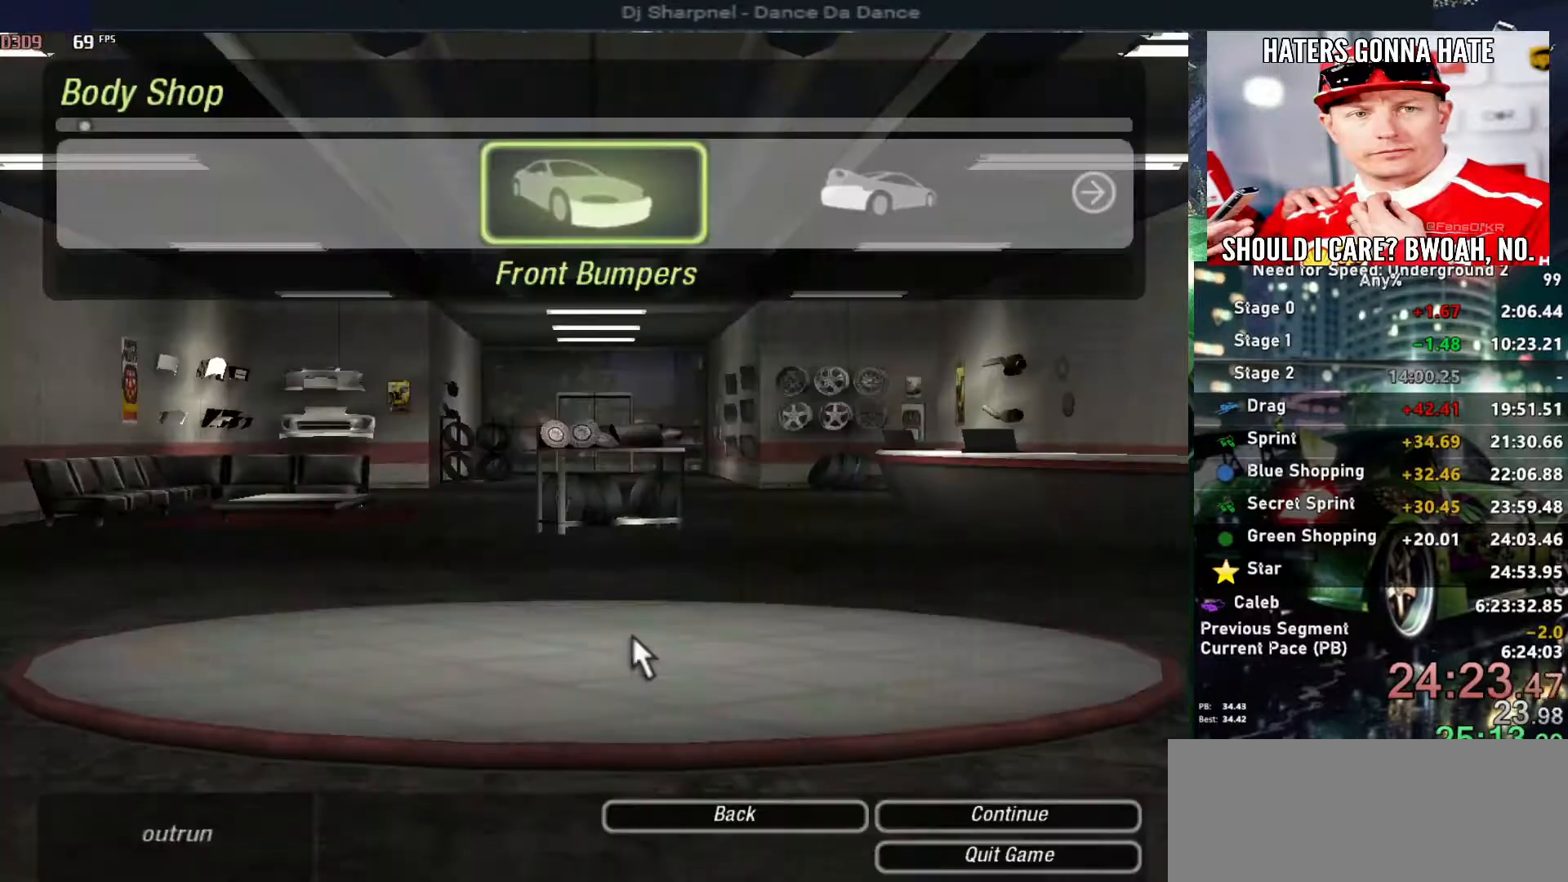
{"keys": ["return"], "events": [[50, "return", "up"], [100, "return", "down"], [233, "return", "up"], [333, "down", "down"], [433, "return", "down"], [483, "down", "up"]]}
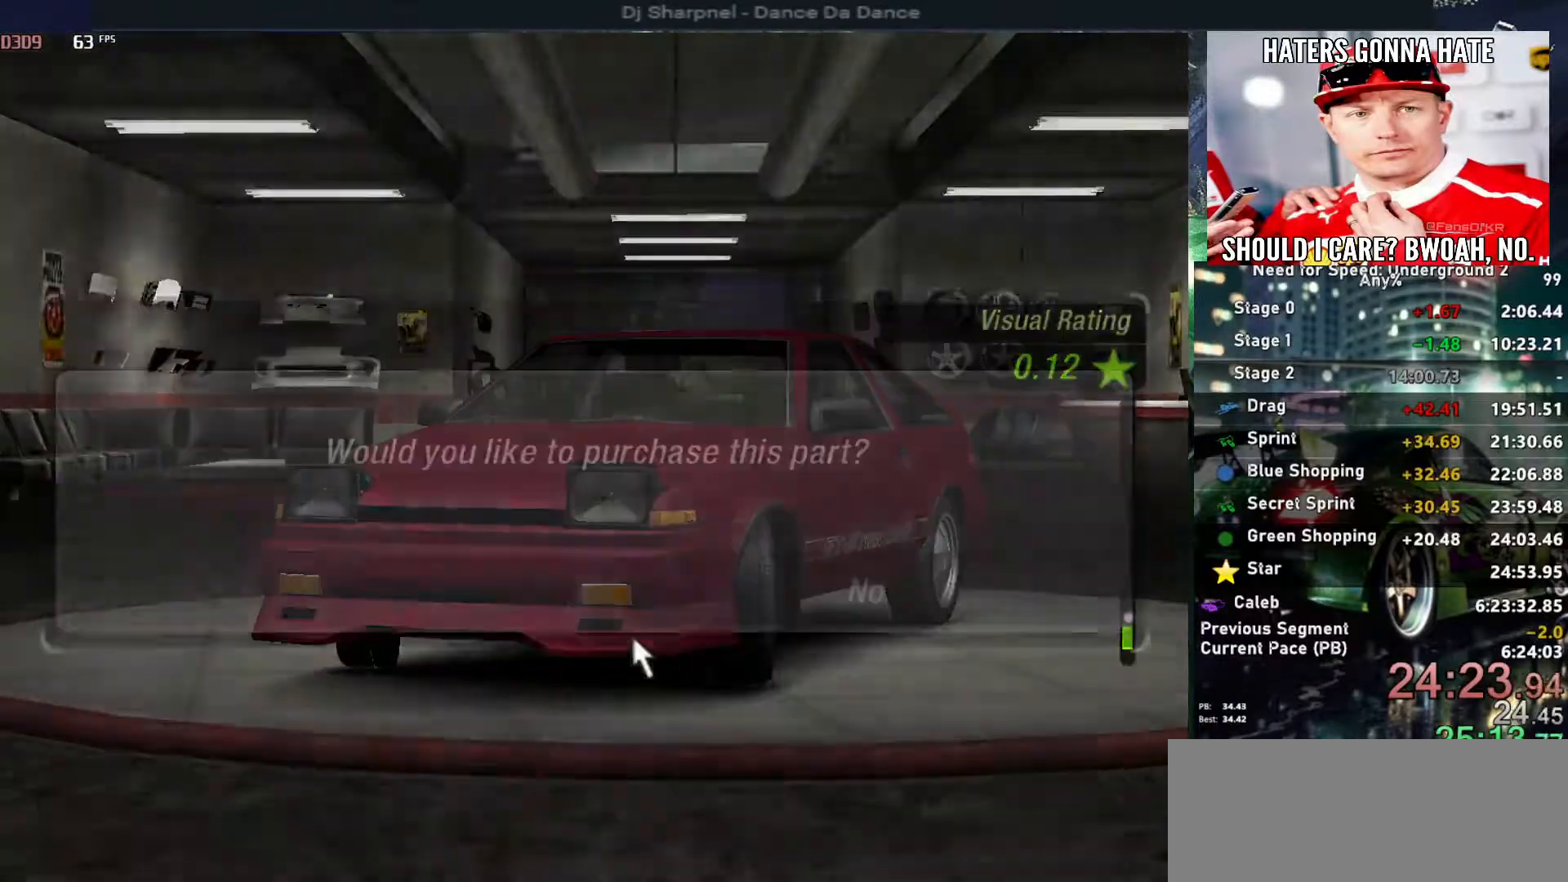
{"keys": ["down", "return"], "events": [[17, "left", "down"], [67, "return", "up"], [117, "return", "down"], [167, "left", "up"], [200, "right", "down"], [250, "return", "up"], [300, "return", "down"], [300, "right", "up"], [400, "down", "down"], [433, "return", "up"], [483, "return", "down"]]}
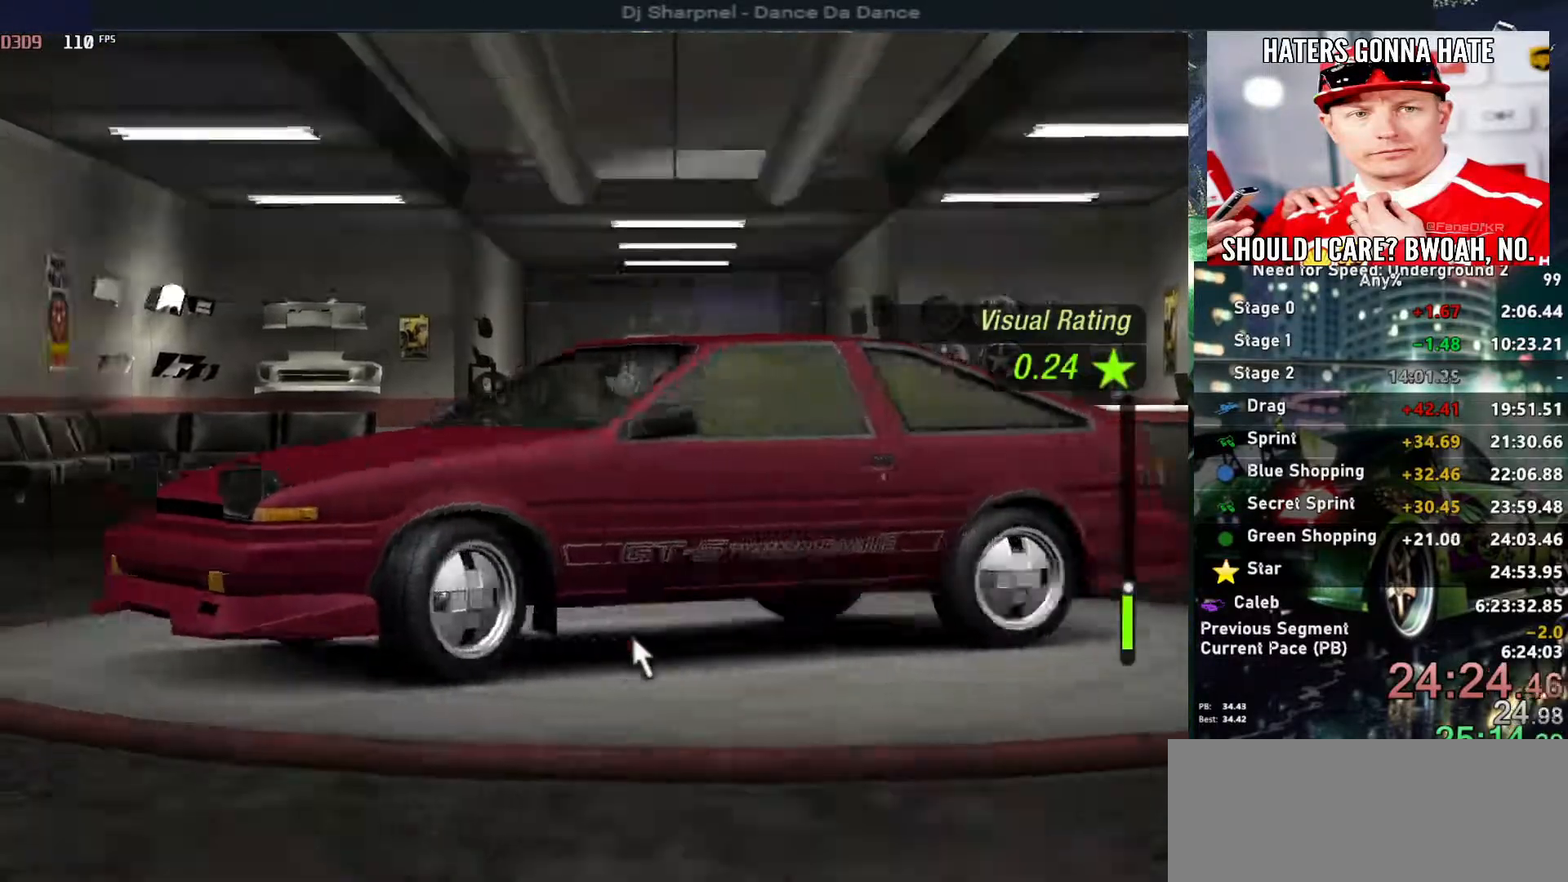
{"keys": ["down", "return"], "events": [[33, "down", "up"], [83, "left", "down"], [83, "return", "up"], [183, "left", "up"], [183, "return", "down"], [267, "return", "up"], [267, "right", "down"], [417, "return", "down"], [417, "right", "up"], [450, "down", "down"]]}
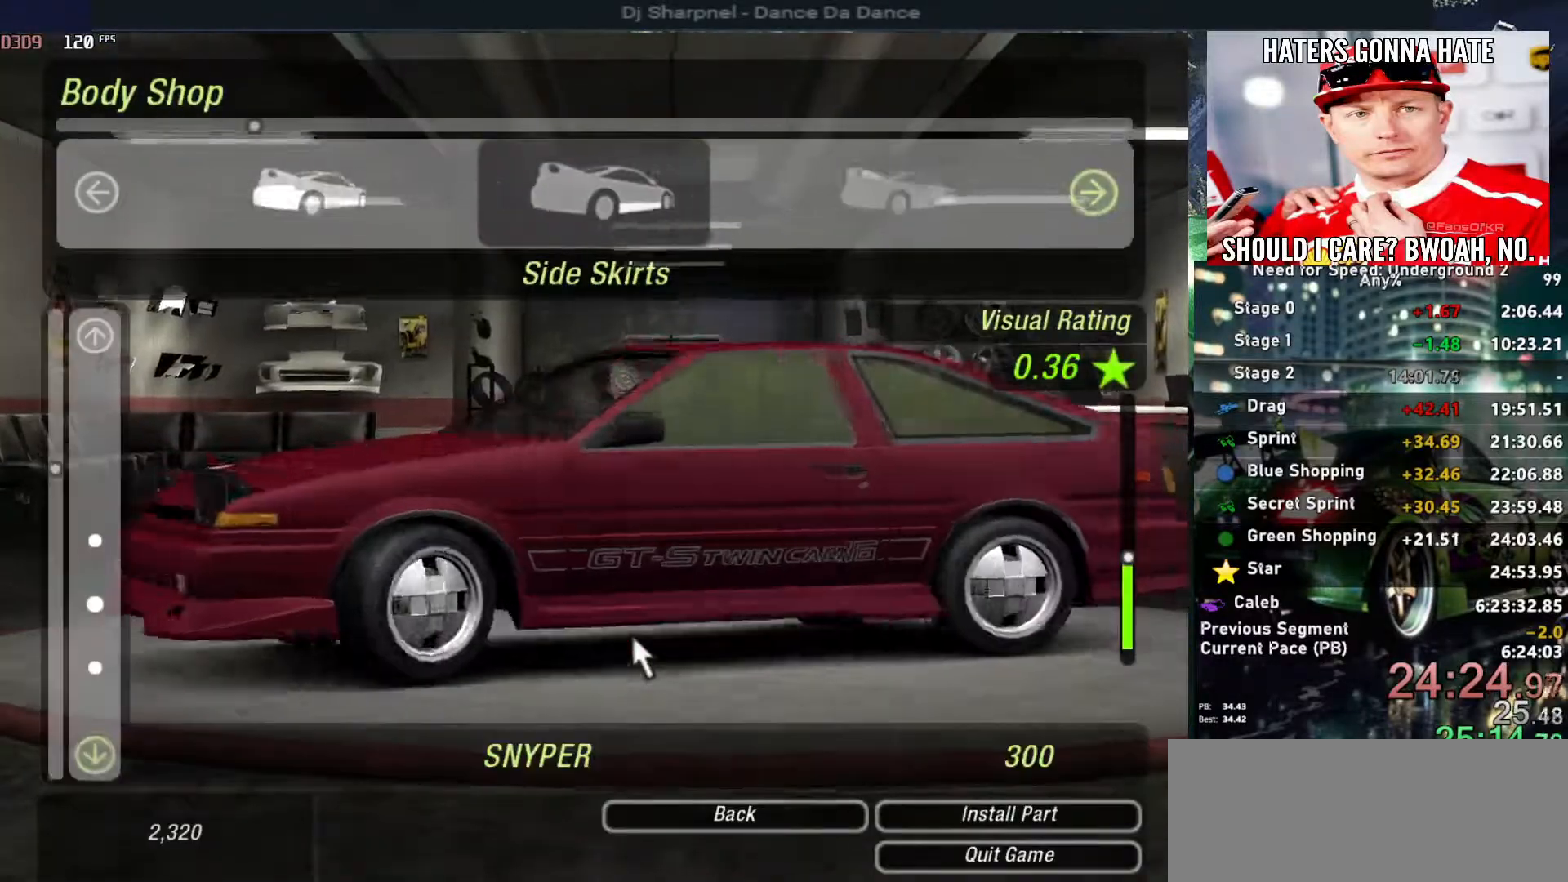
{"keys": ["return"], "events": [[50, "return", "up"], [100, "down", "up"], [100, "return", "down"], [183, "left", "down"], [183, "return", "up"], [233, "return", "down"], [283, "left", "up"], [333, "right", "down"], [383, "return", "up"], [467, "return", "down"], [467, "right", "up"]]}